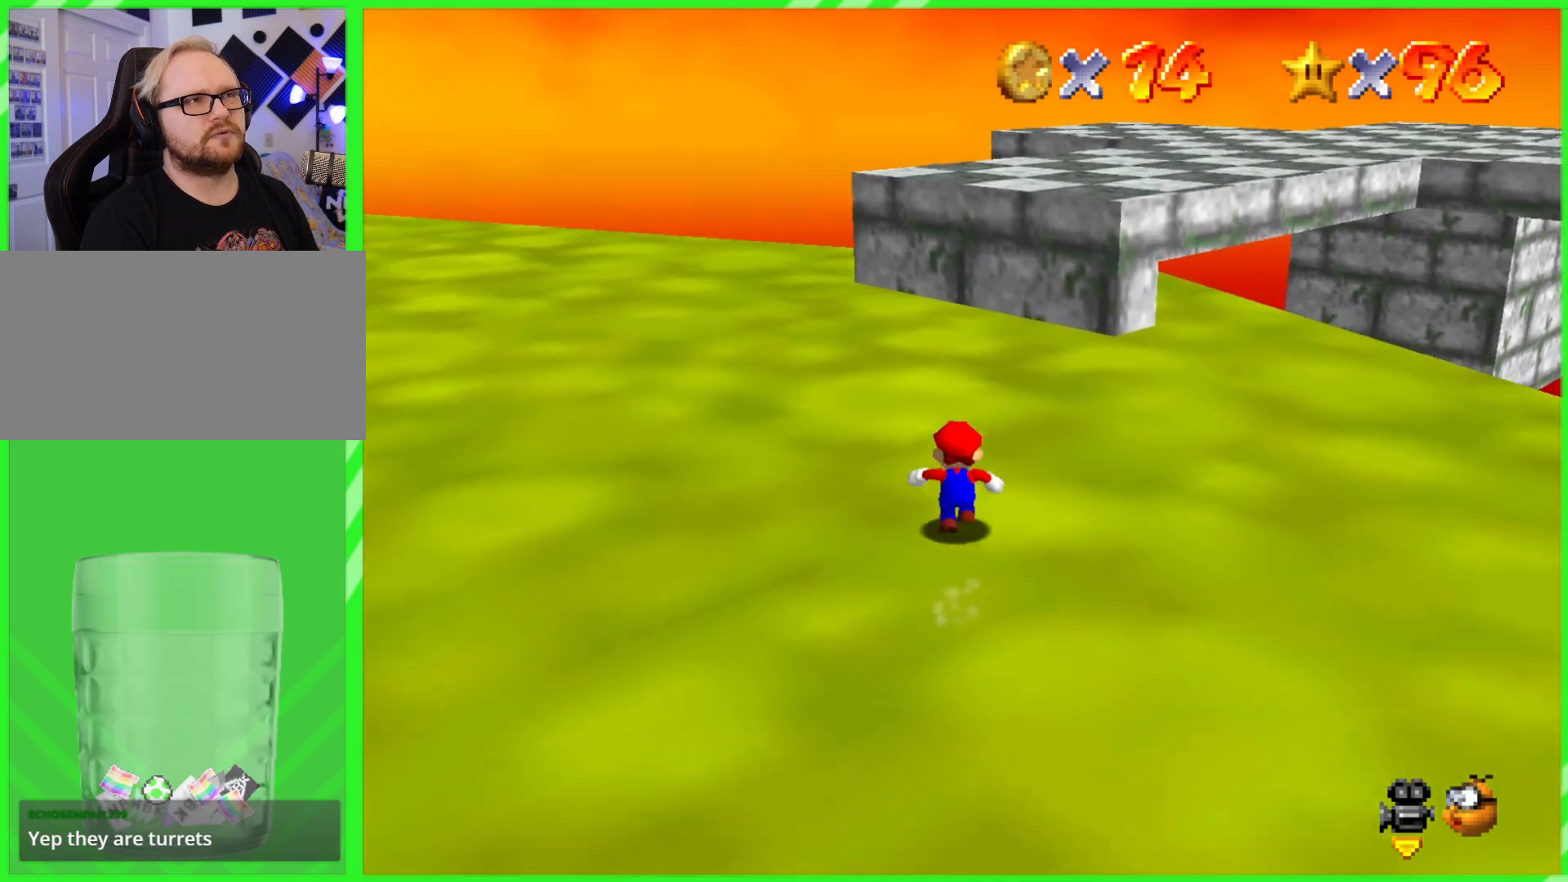
Gameplay with a controller (Nintendo layout); each line is a JSON object with the inputs held at the frame after it. "events" lists button and stick changes between this image and that frame as [ms after this image, input, new state], when the widget could be followed in between. Not read: DPAD_DOWN DPAD_UP L1 L3 R1 R3 X Y.
{"buttons": [], "left_stick": "up", "events": []}
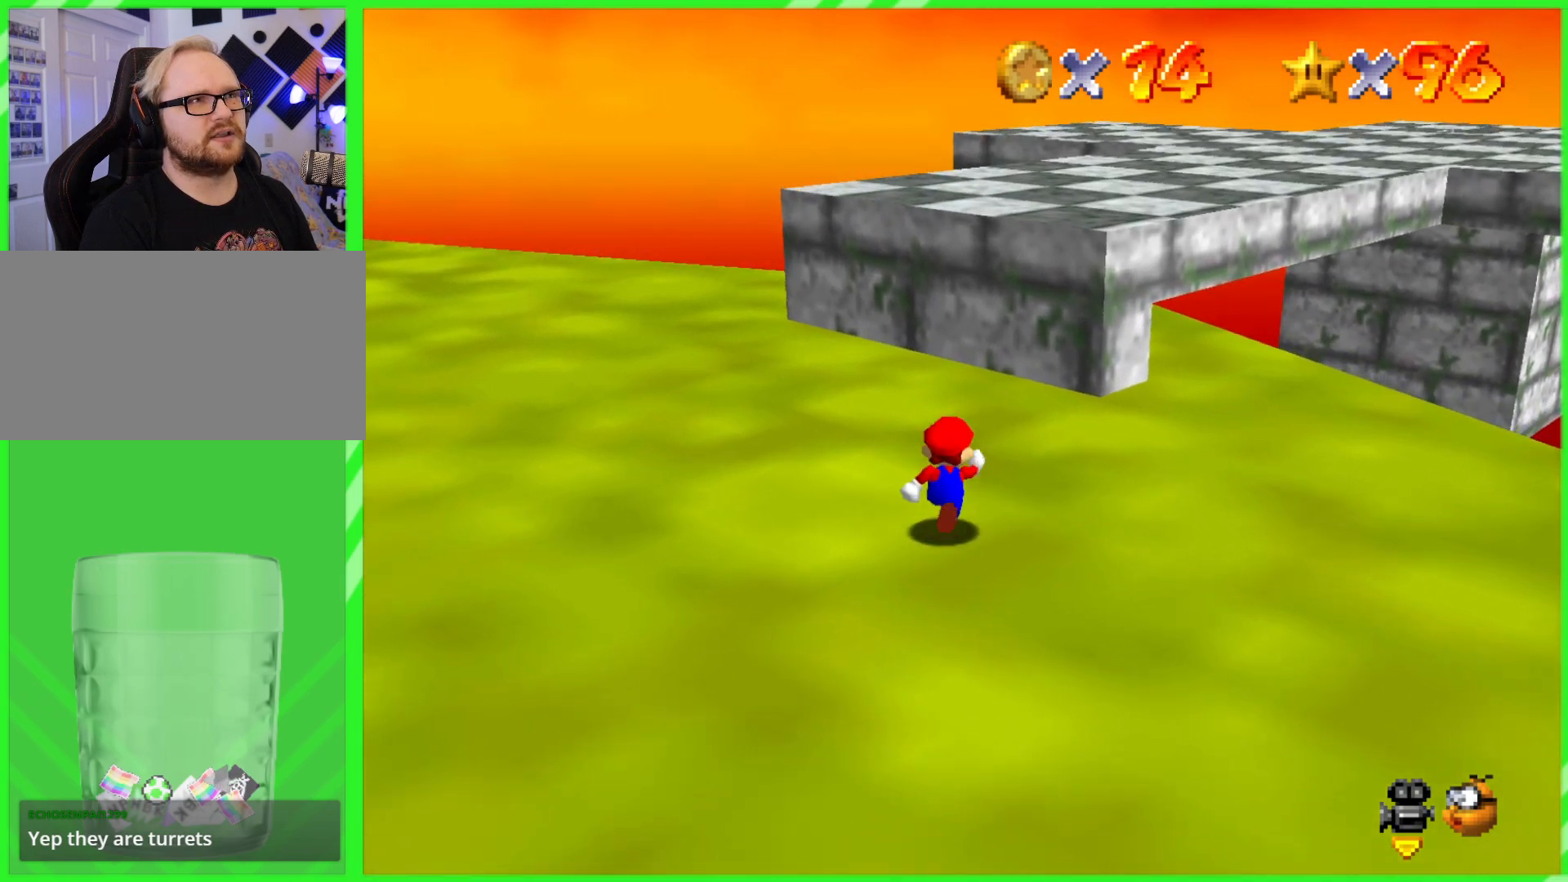
{"buttons": ["A"], "left_stick": "up-right", "events": [[167, "A", "down"], [317, "left_stick", "up-right"]]}
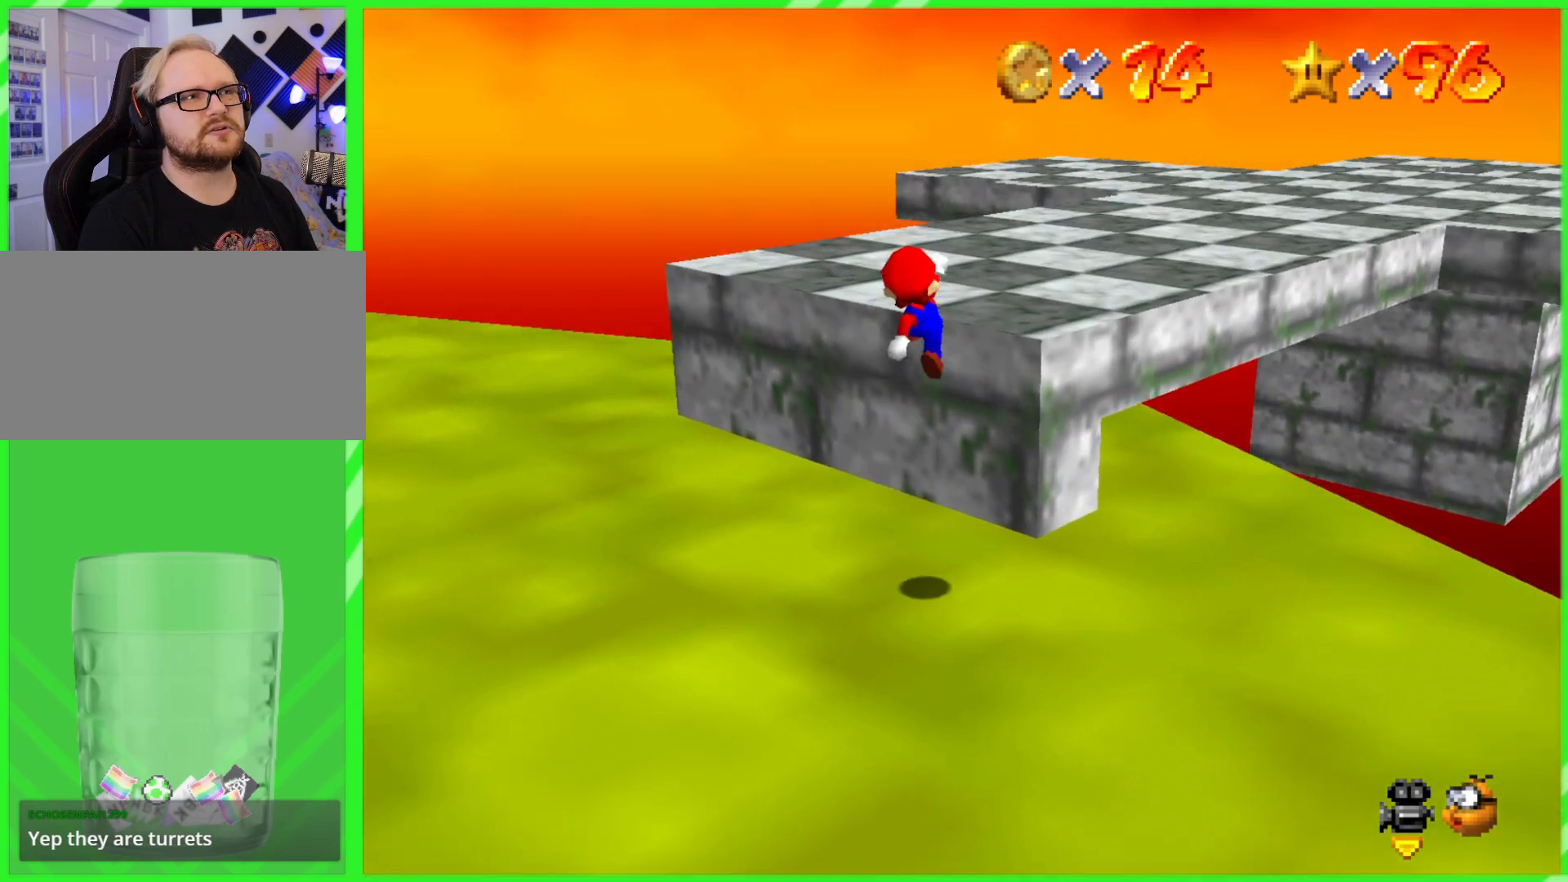
{"buttons": [], "left_stick": "up-right", "events": [[183, "A", "up"]]}
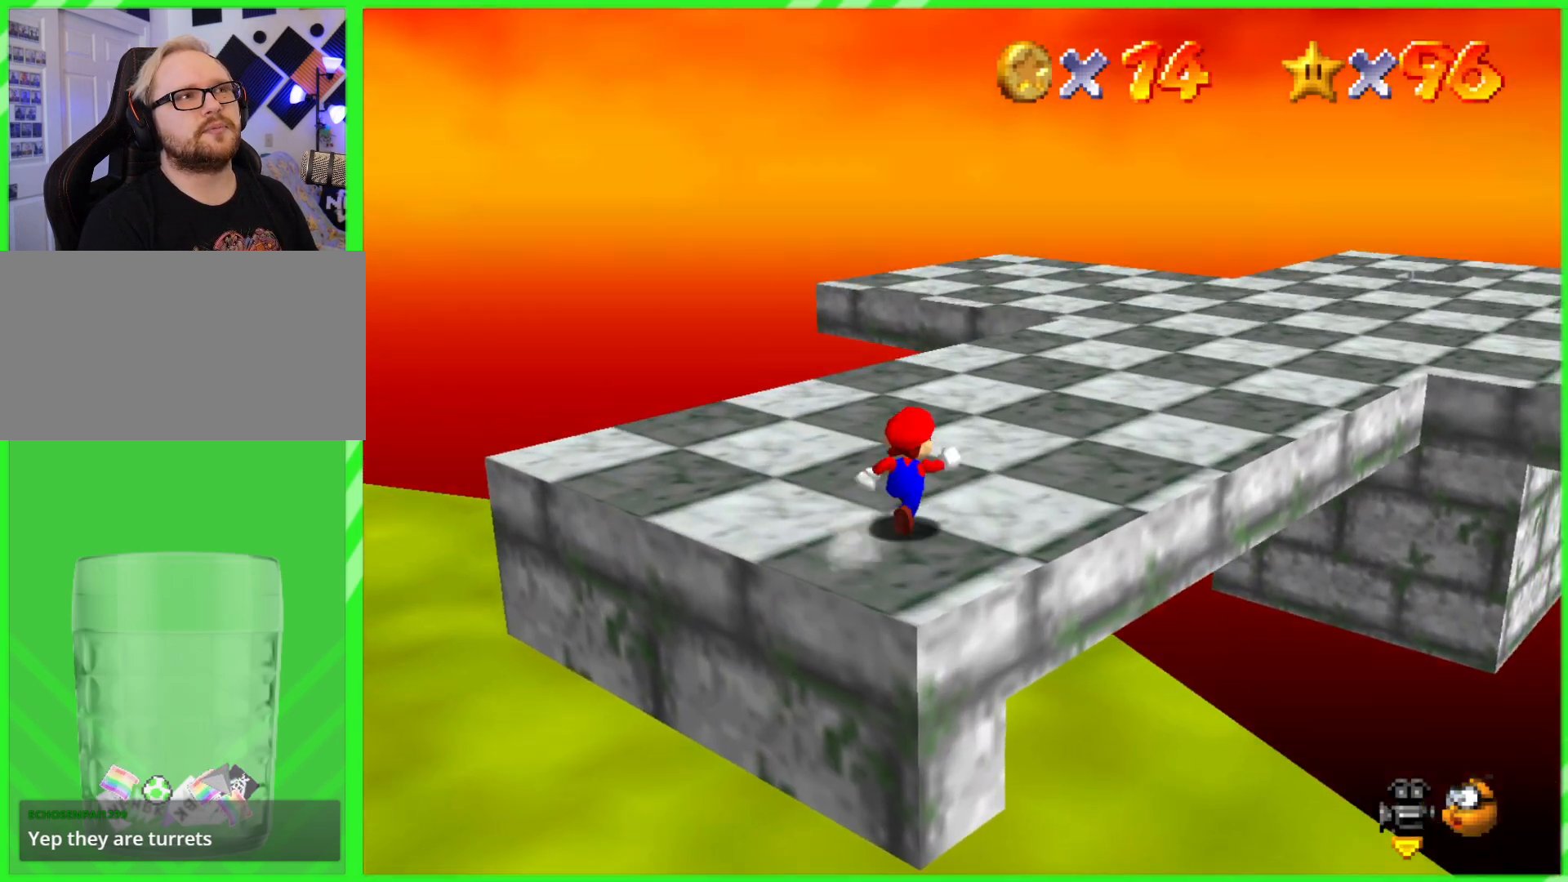
{"buttons": [], "left_stick": "up-right", "events": []}
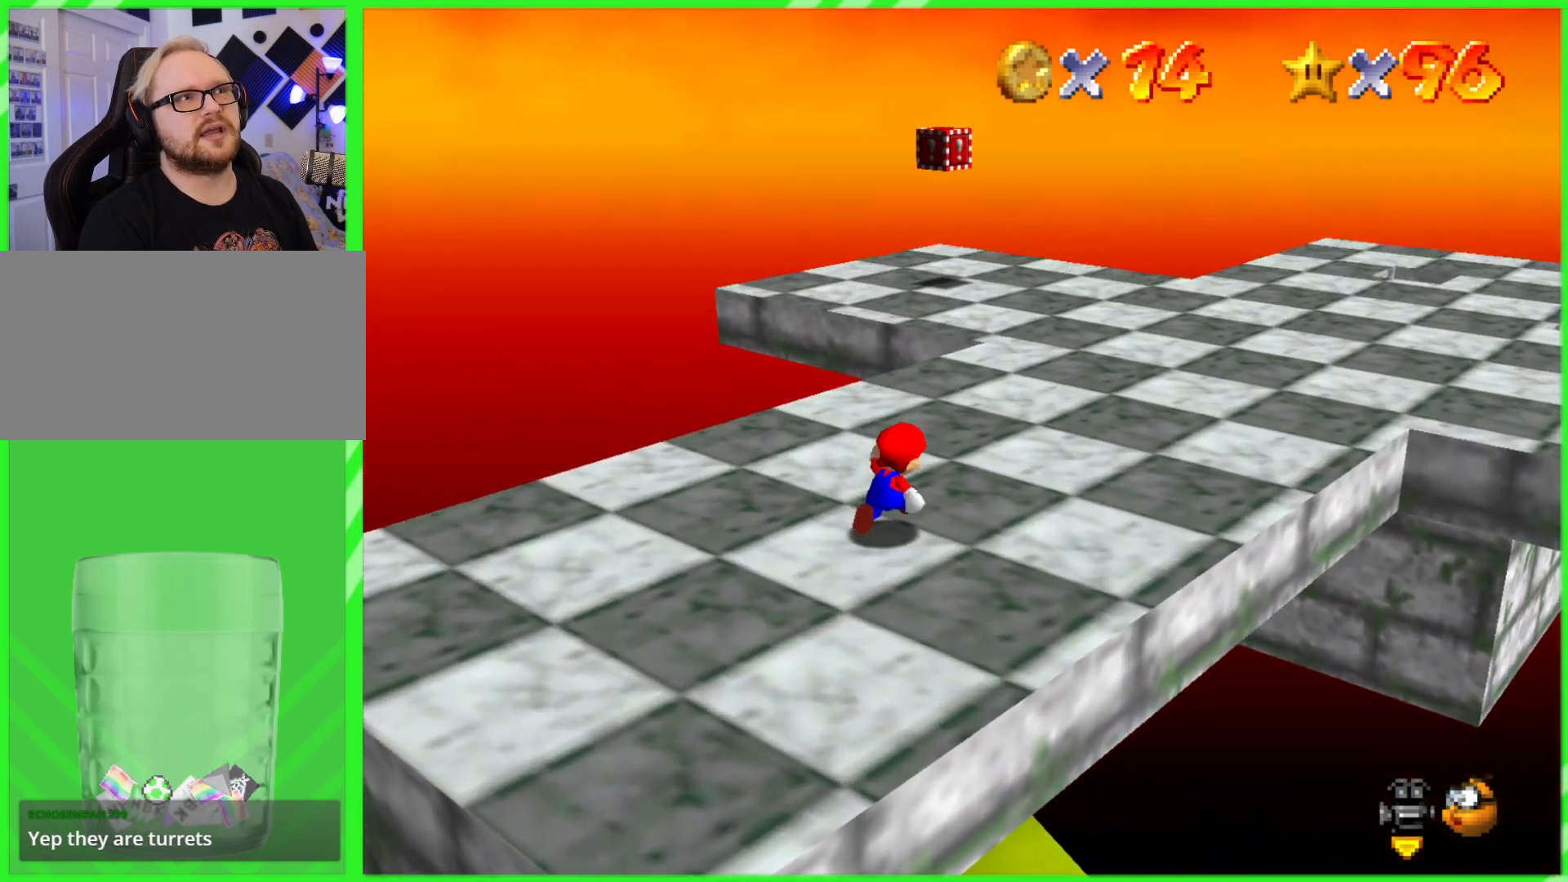
{"buttons": [], "left_stick": "up-right", "events": []}
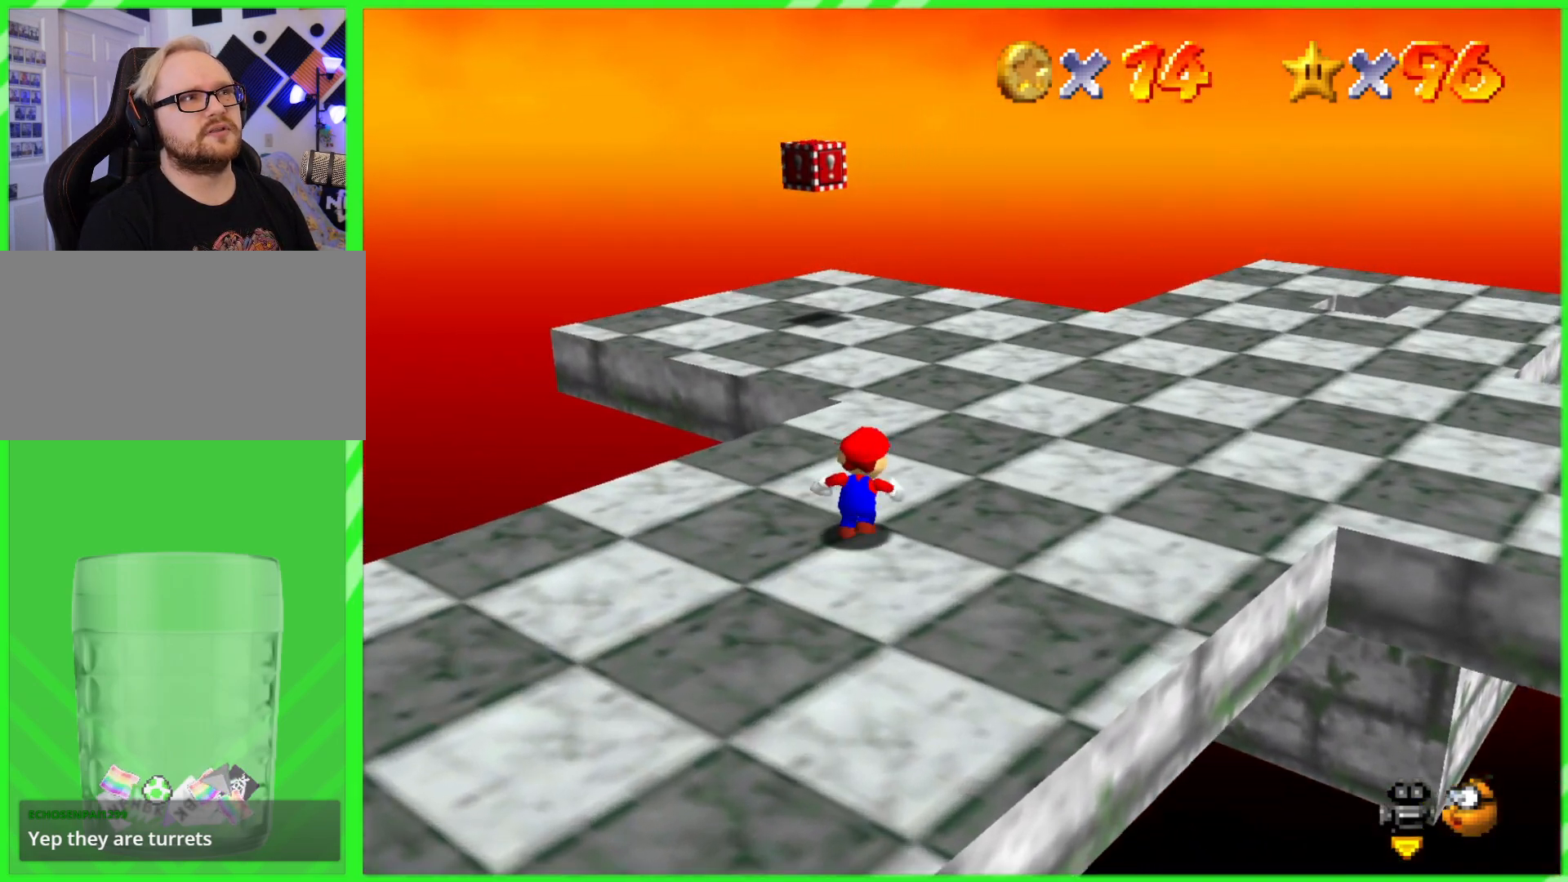
{"buttons": [], "left_stick": "up-right", "events": [[267, "C_RIGHT", "down"], [417, "C_RIGHT", "up"]]}
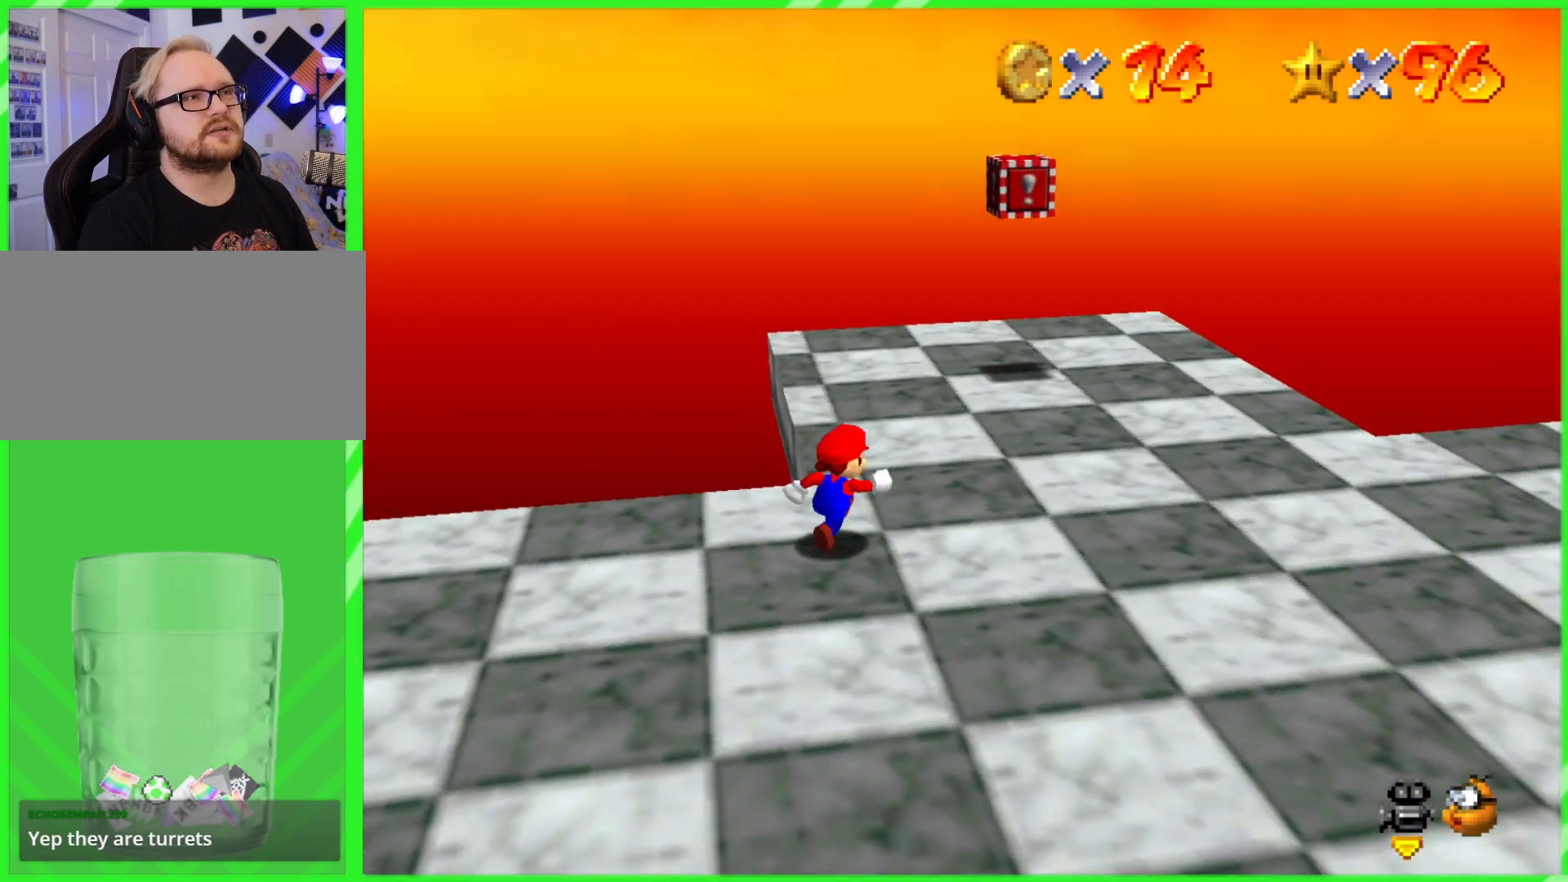
{"buttons": [], "left_stick": "up-right", "events": [[317, "C_RIGHT", "down"], [467, "C_RIGHT", "up"]]}
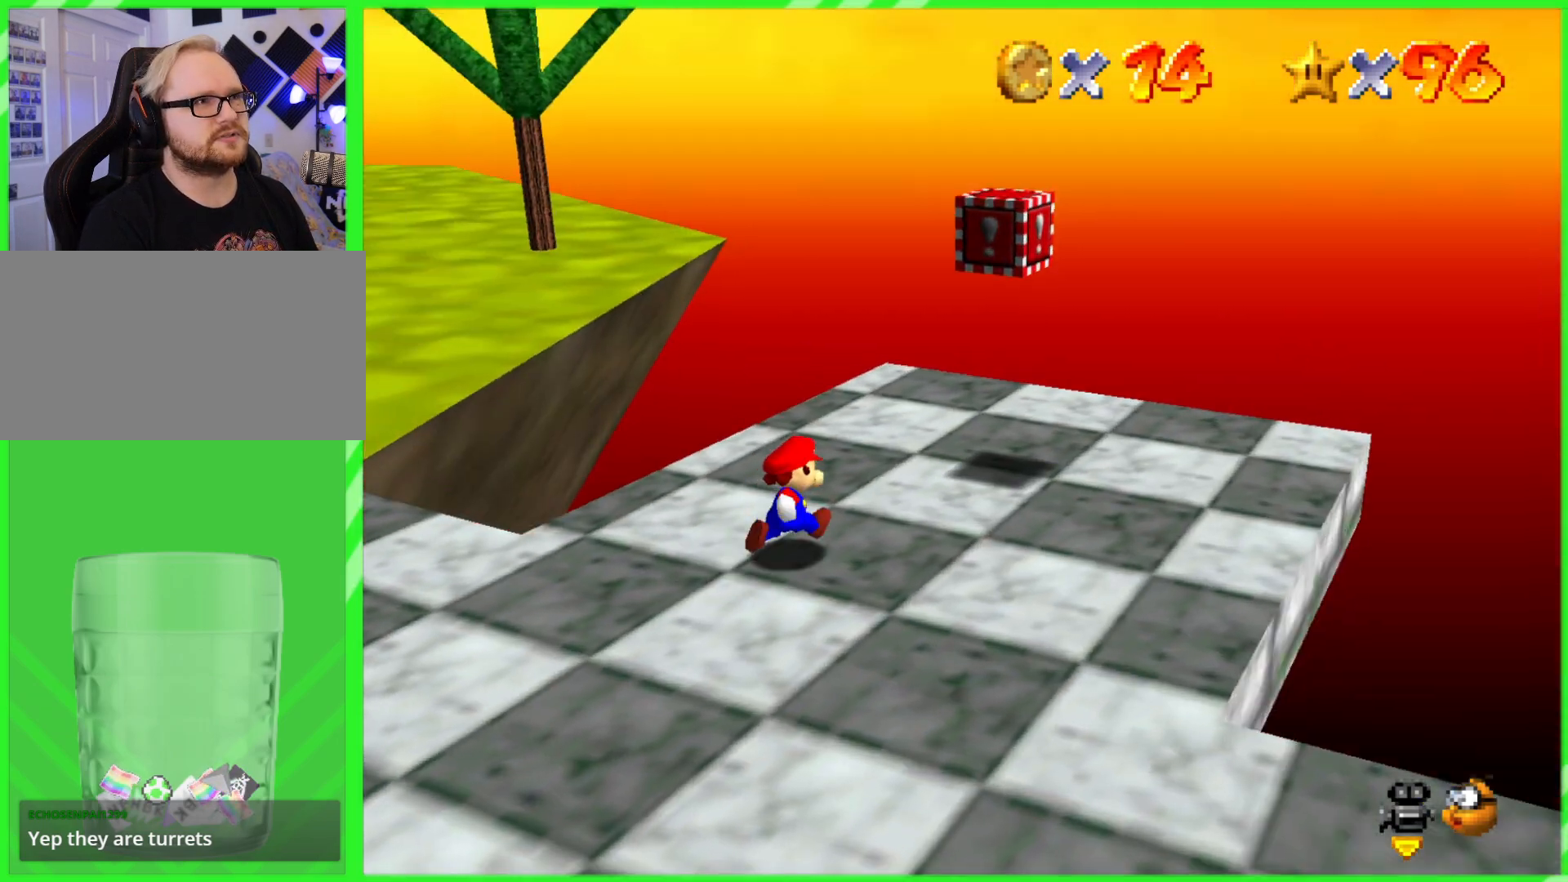
{"buttons": [], "left_stick": "center", "events": [[50, "C_RIGHT", "down"], [133, "left_stick", "center"], [183, "C_RIGHT", "up"]]}
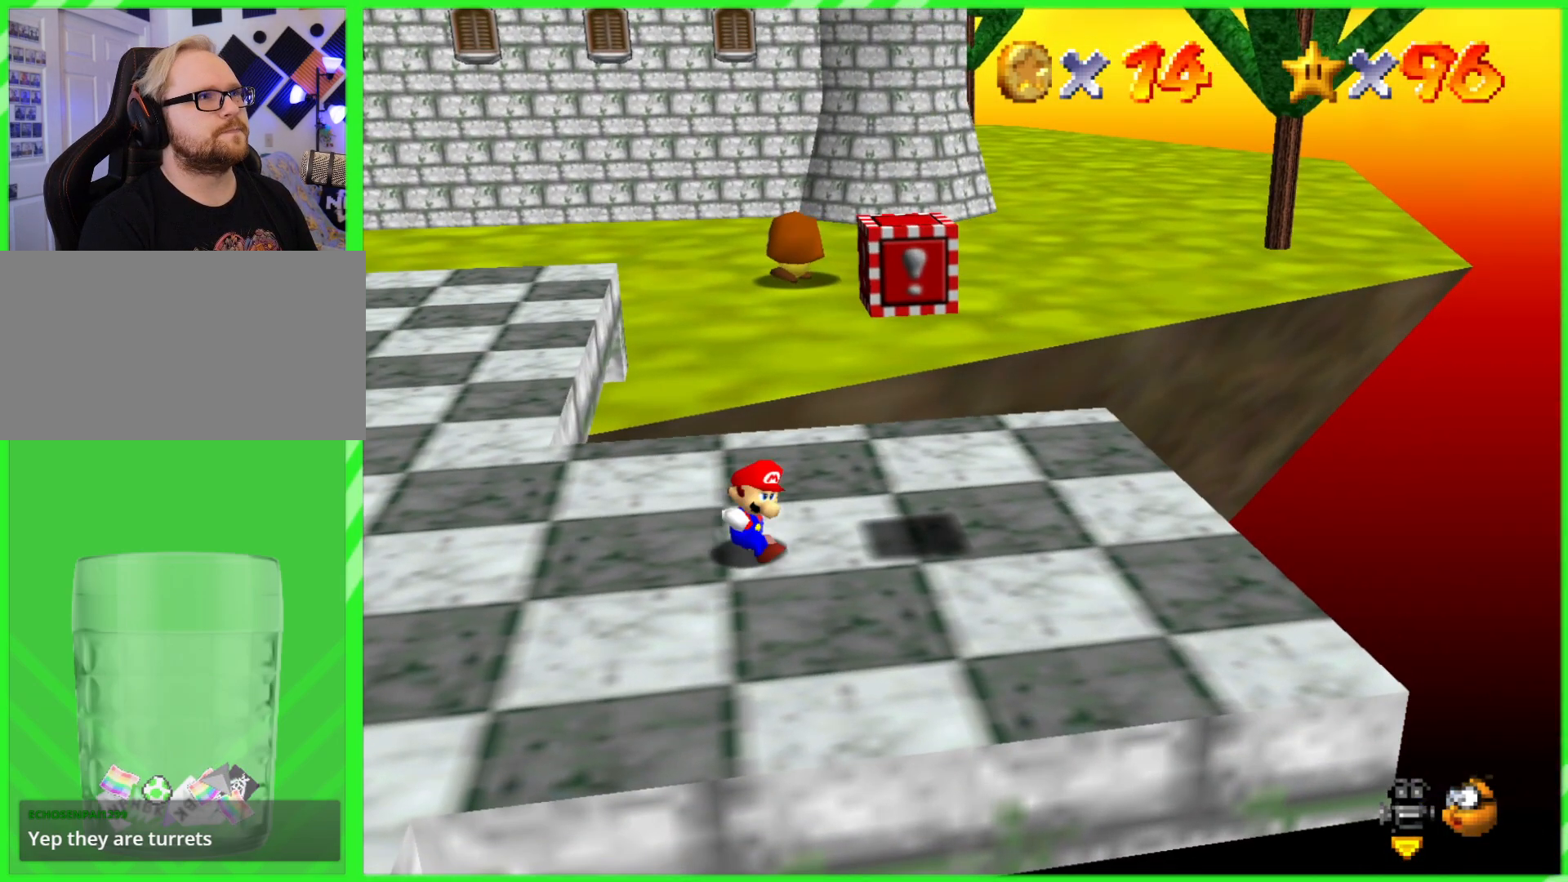
{"buttons": [], "left_stick": "center", "events": [[67, "left_stick", "right"], [467, "left_stick", "center"]]}
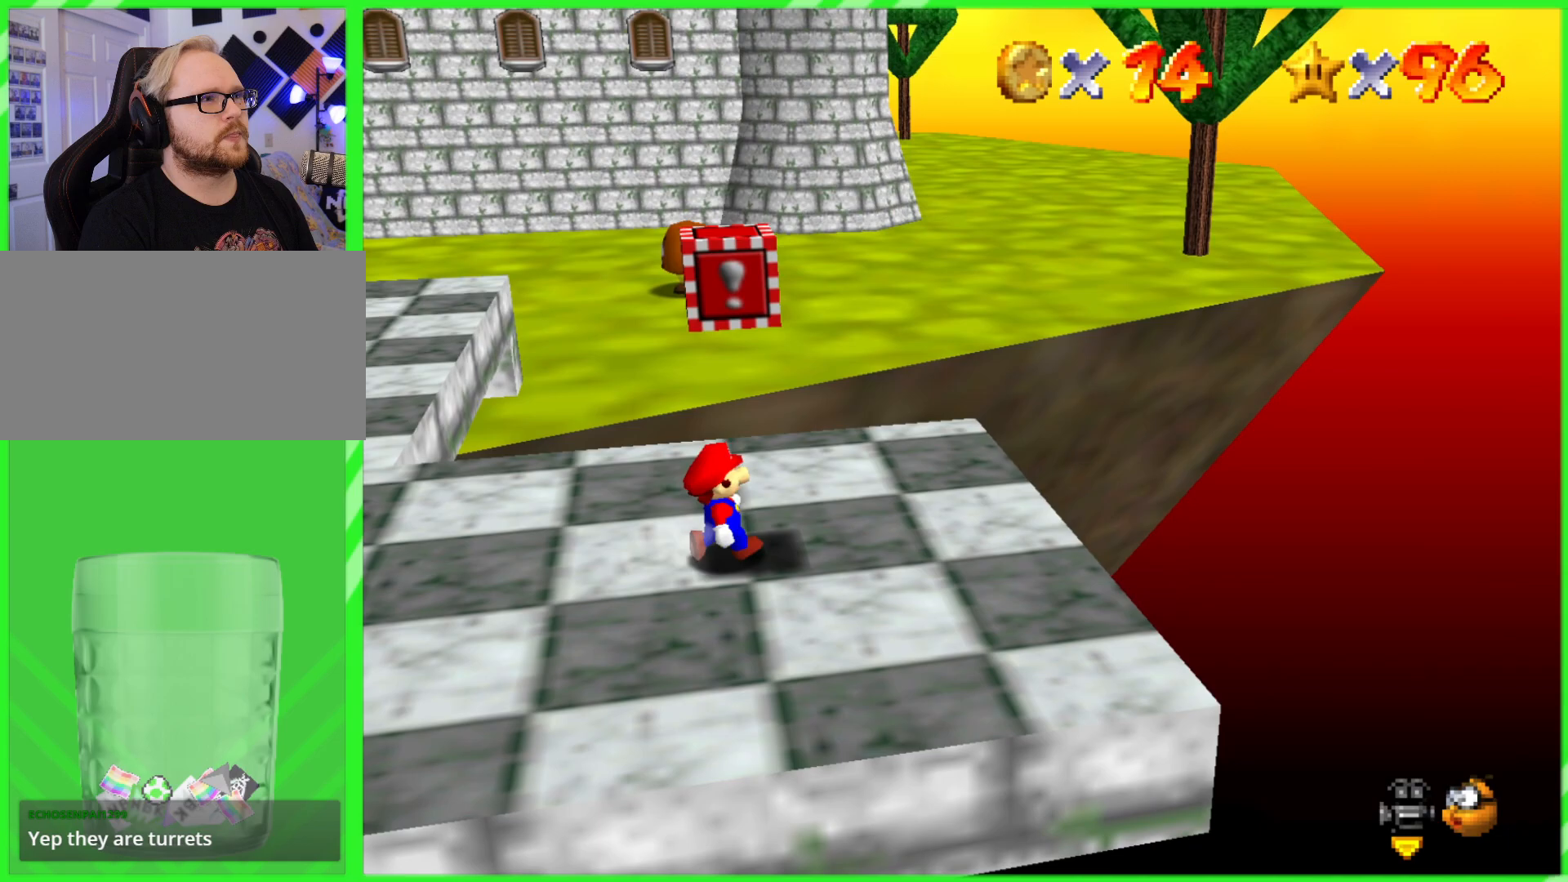
{"buttons": ["A"], "left_stick": "center", "events": [[367, "A", "down"]]}
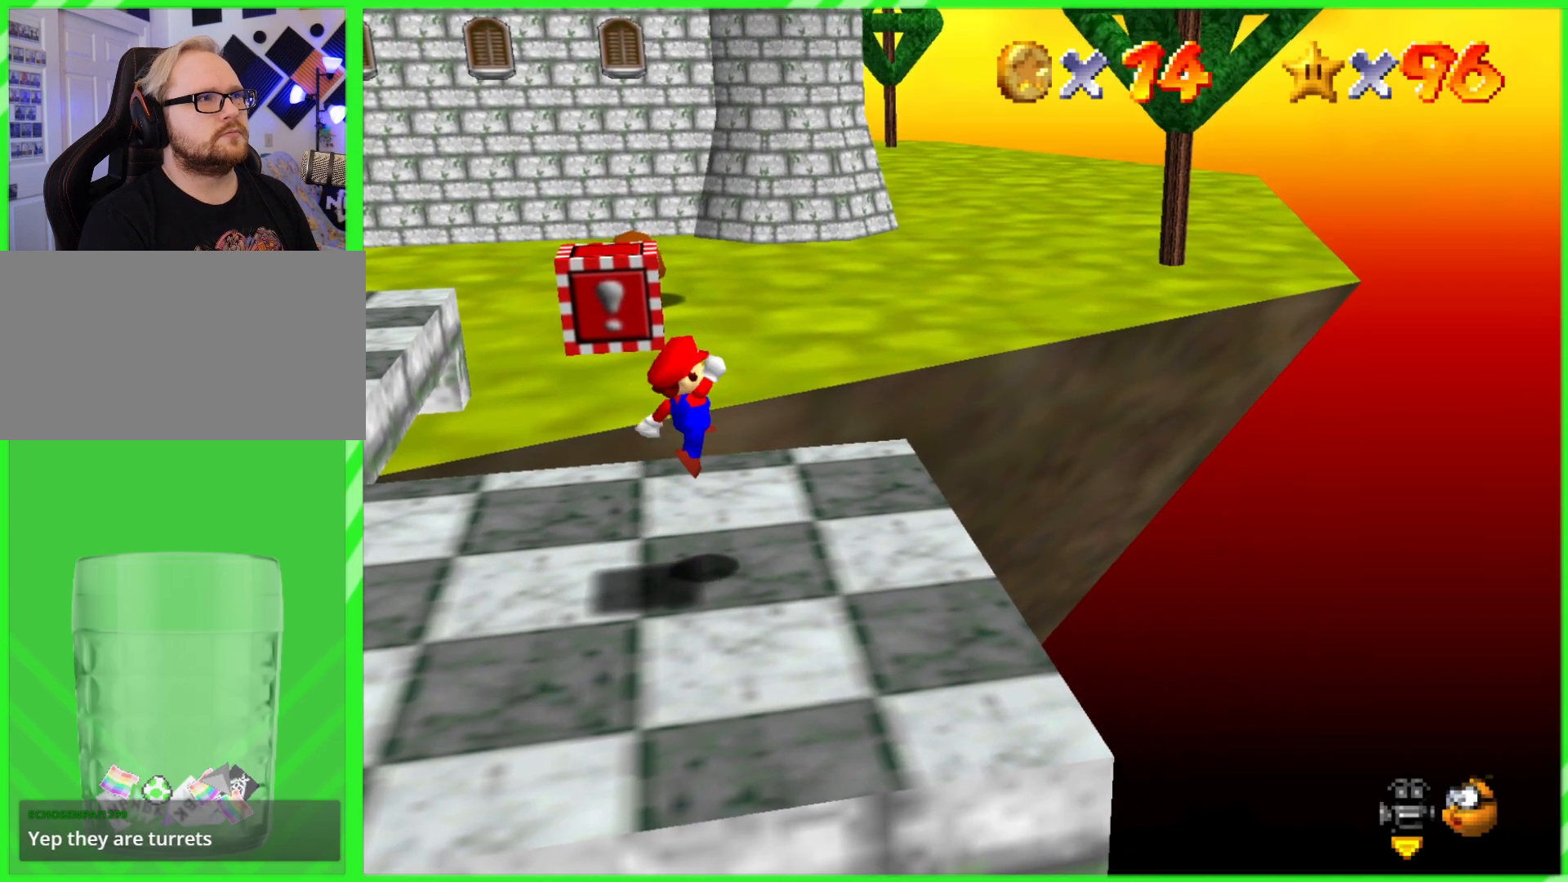
{"buttons": ["A"], "left_stick": "center", "events": [[33, "left_stick", "left"], [150, "A", "up"], [317, "left_stick", "center"], [350, "A", "down"]]}
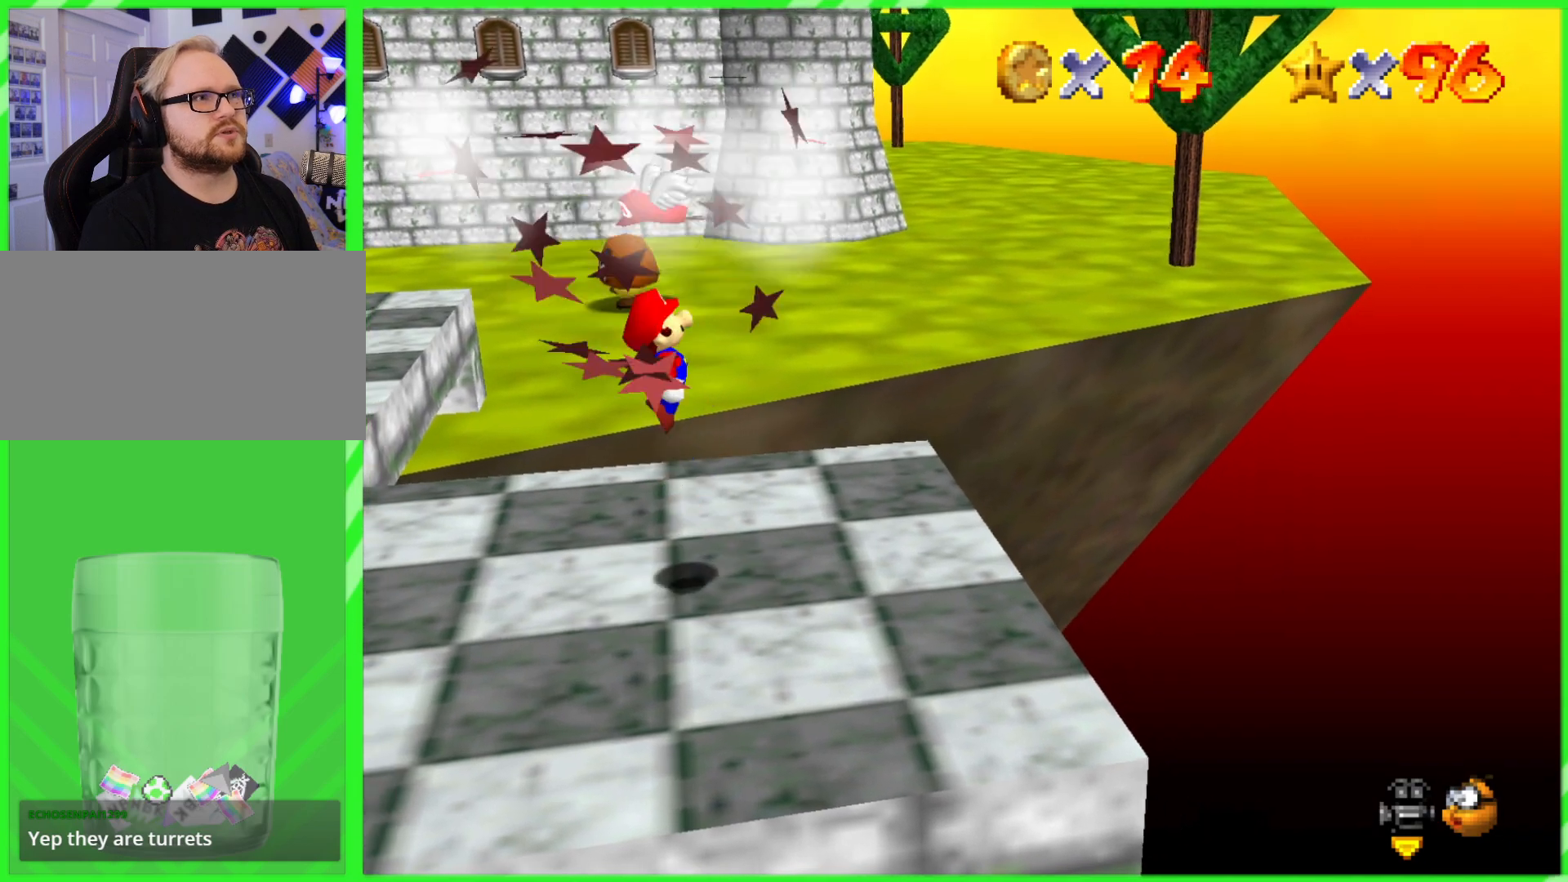
{"buttons": [], "left_stick": "down-left", "events": [[133, "A", "up"], [200, "left_stick", "down-left"], [350, "C_RIGHT", "down"], [500, "C_RIGHT", "up"]]}
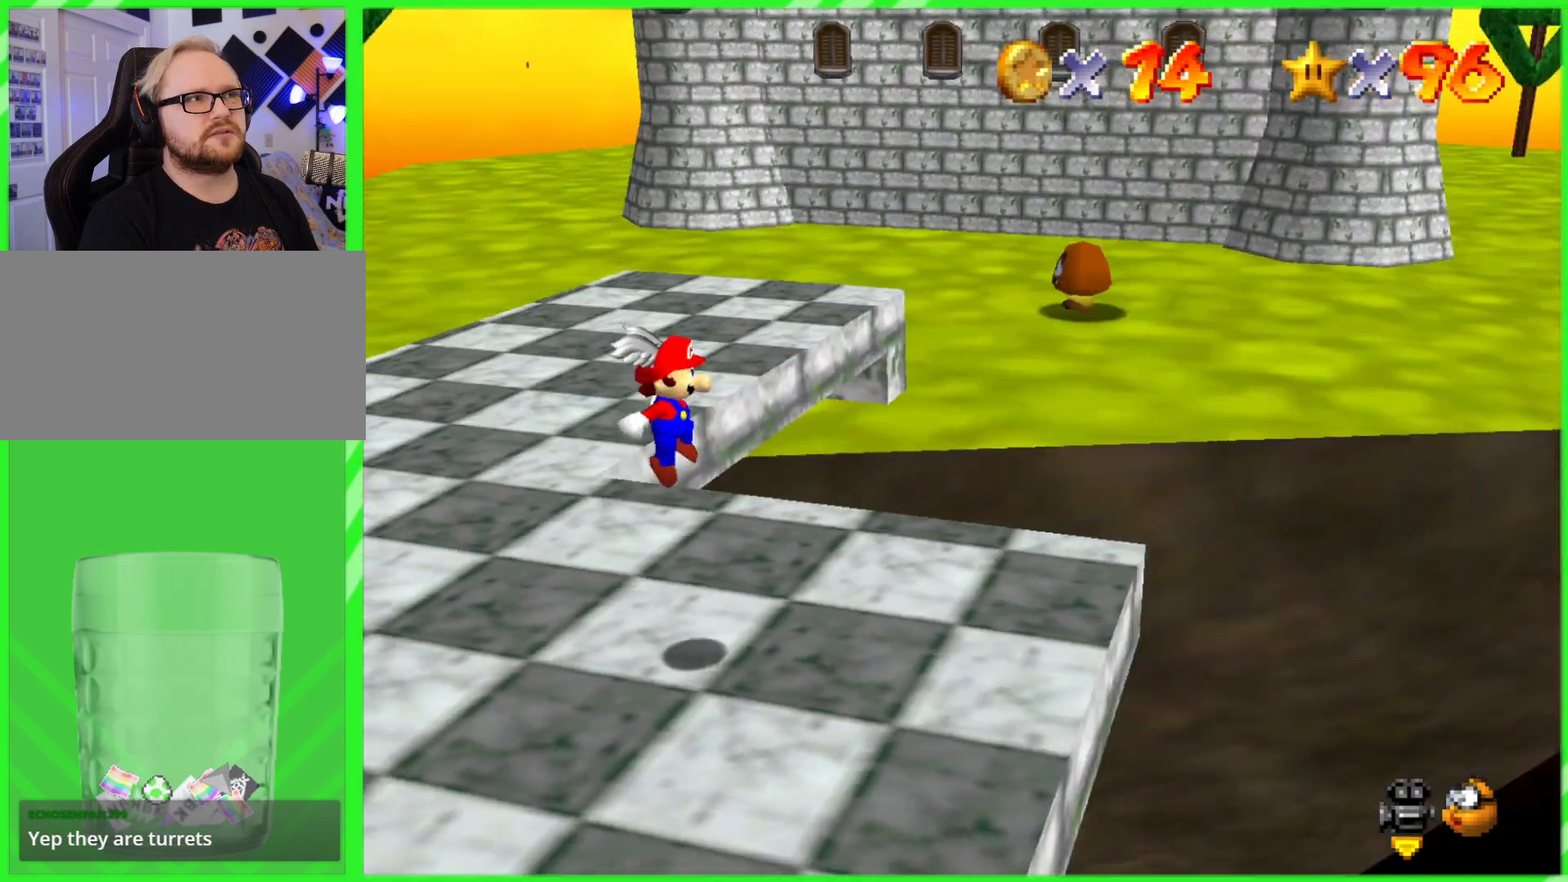
{"buttons": [], "left_stick": "up", "events": [[200, "left_stick", "left"], [233, "C_RIGHT", "down"], [367, "C_RIGHT", "up"], [383, "left_stick", "up"]]}
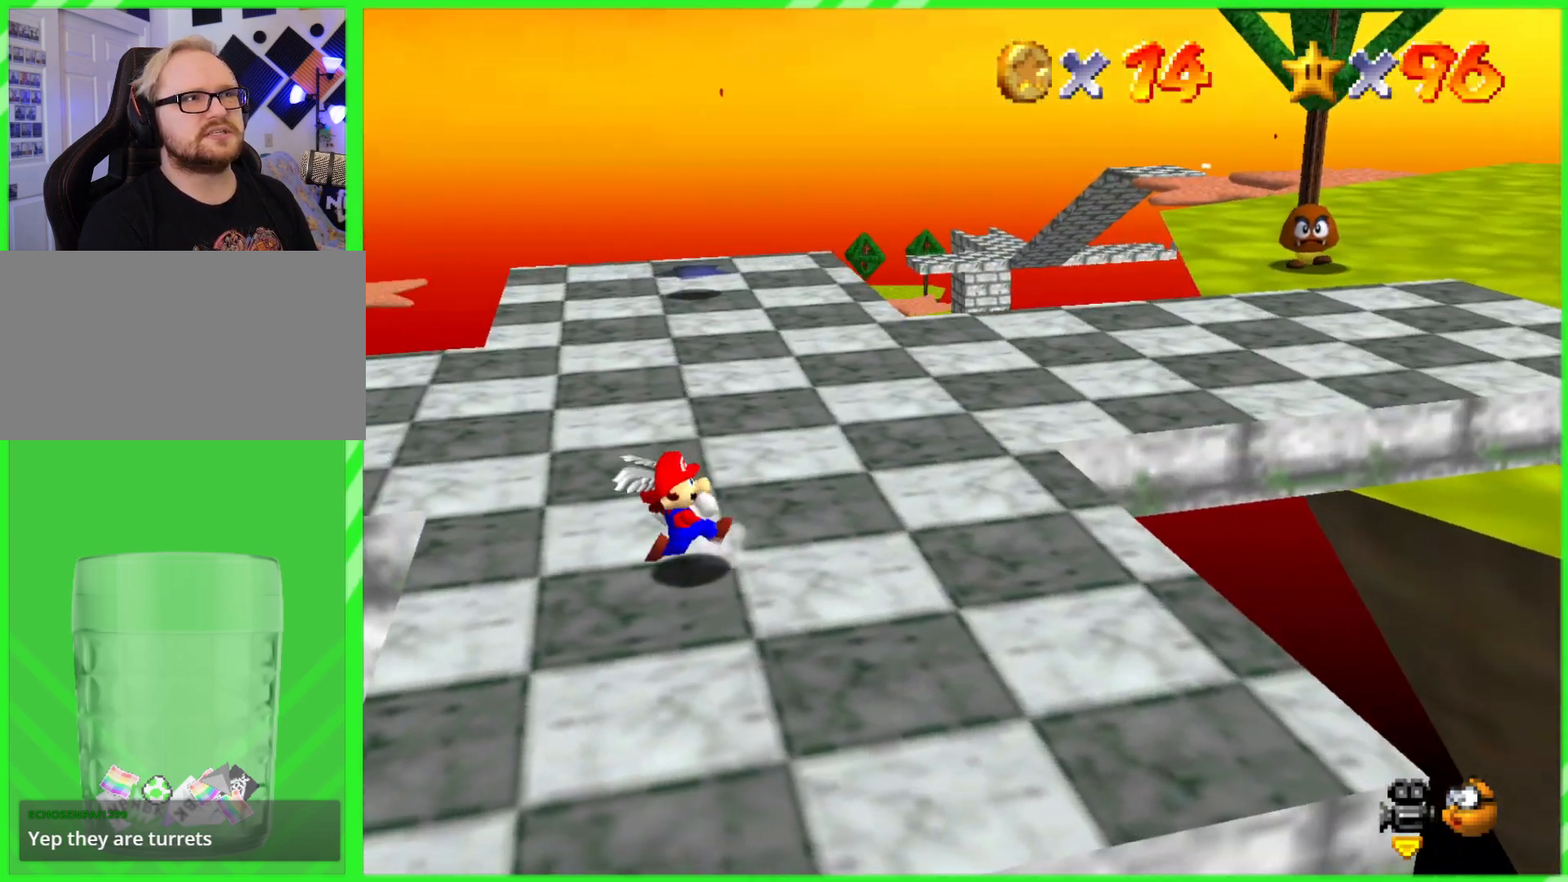
{"buttons": [], "left_stick": "up", "events": [[283, "C_RIGHT", "down"], [383, "C_RIGHT", "up"]]}
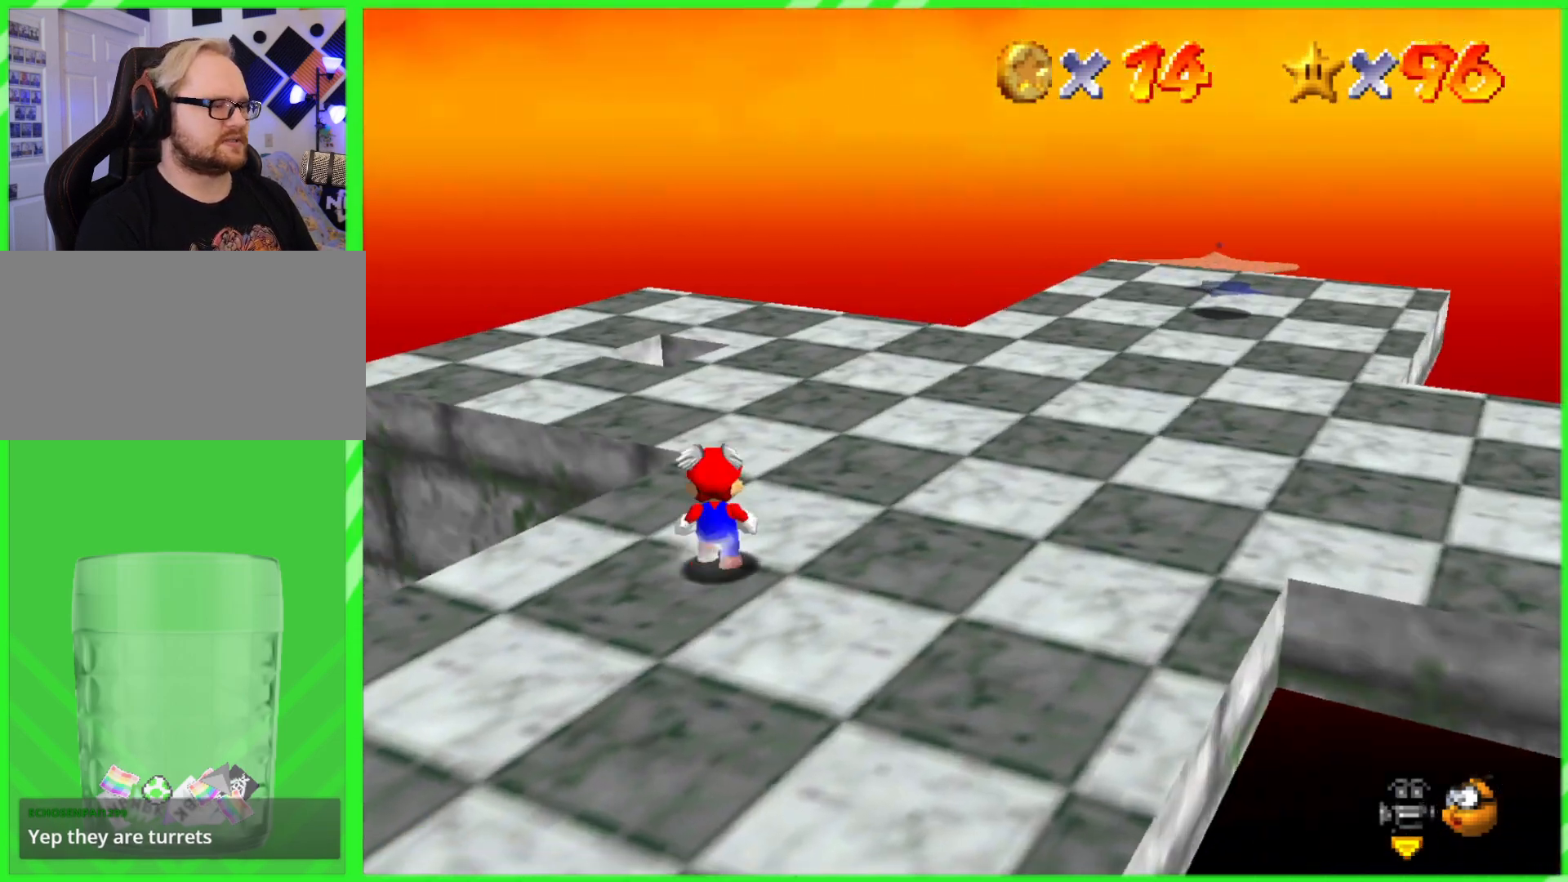
{"buttons": [], "left_stick": "center", "events": [[17, "left_stick", "center"]]}
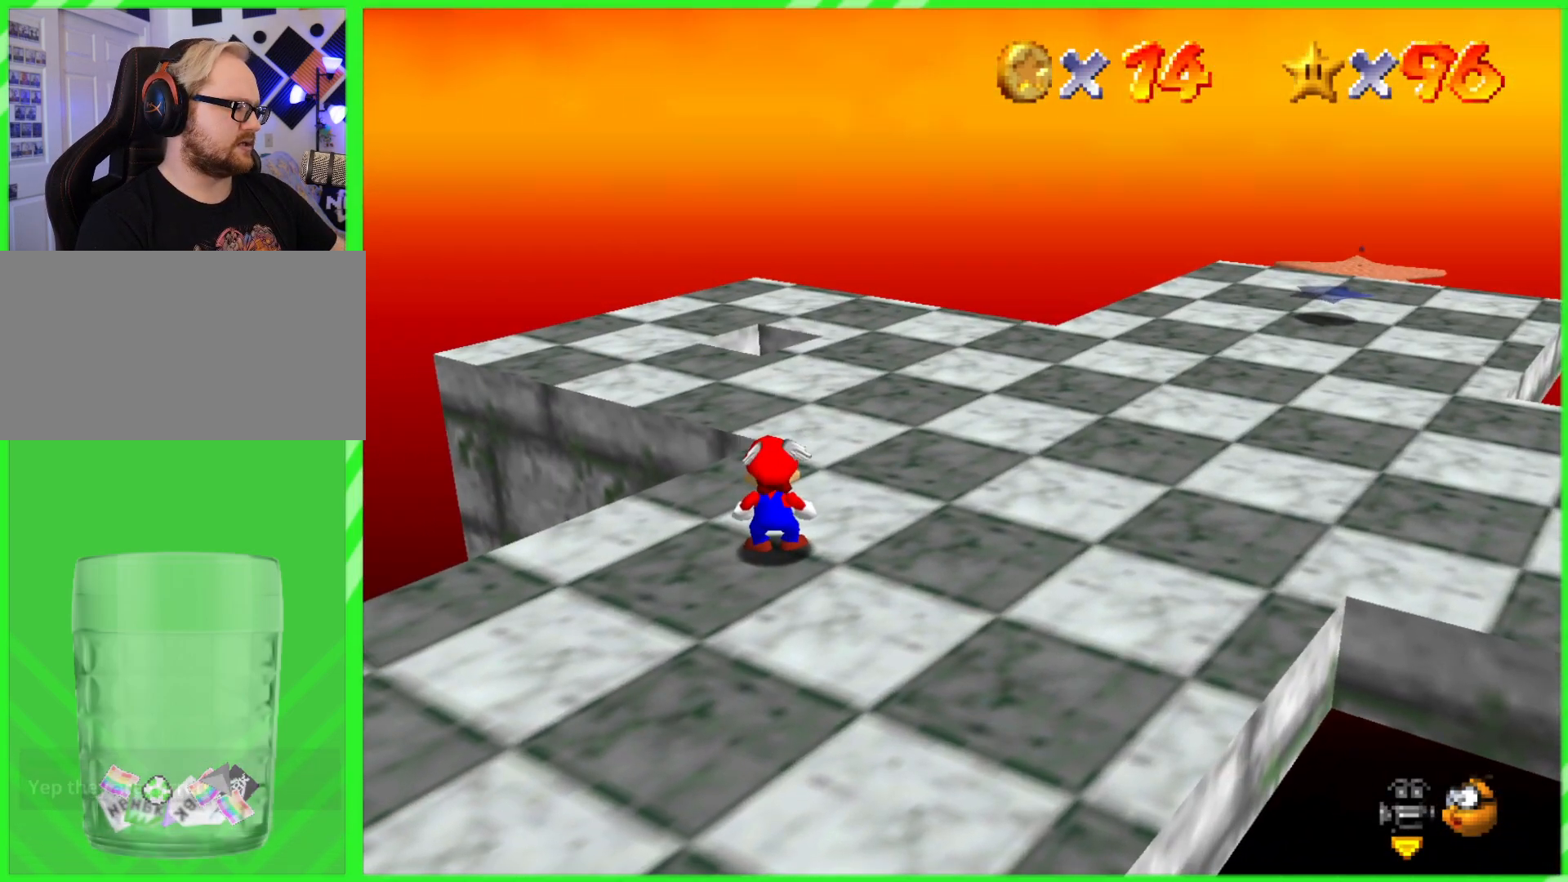
{"buttons": [], "left_stick": "center", "events": []}
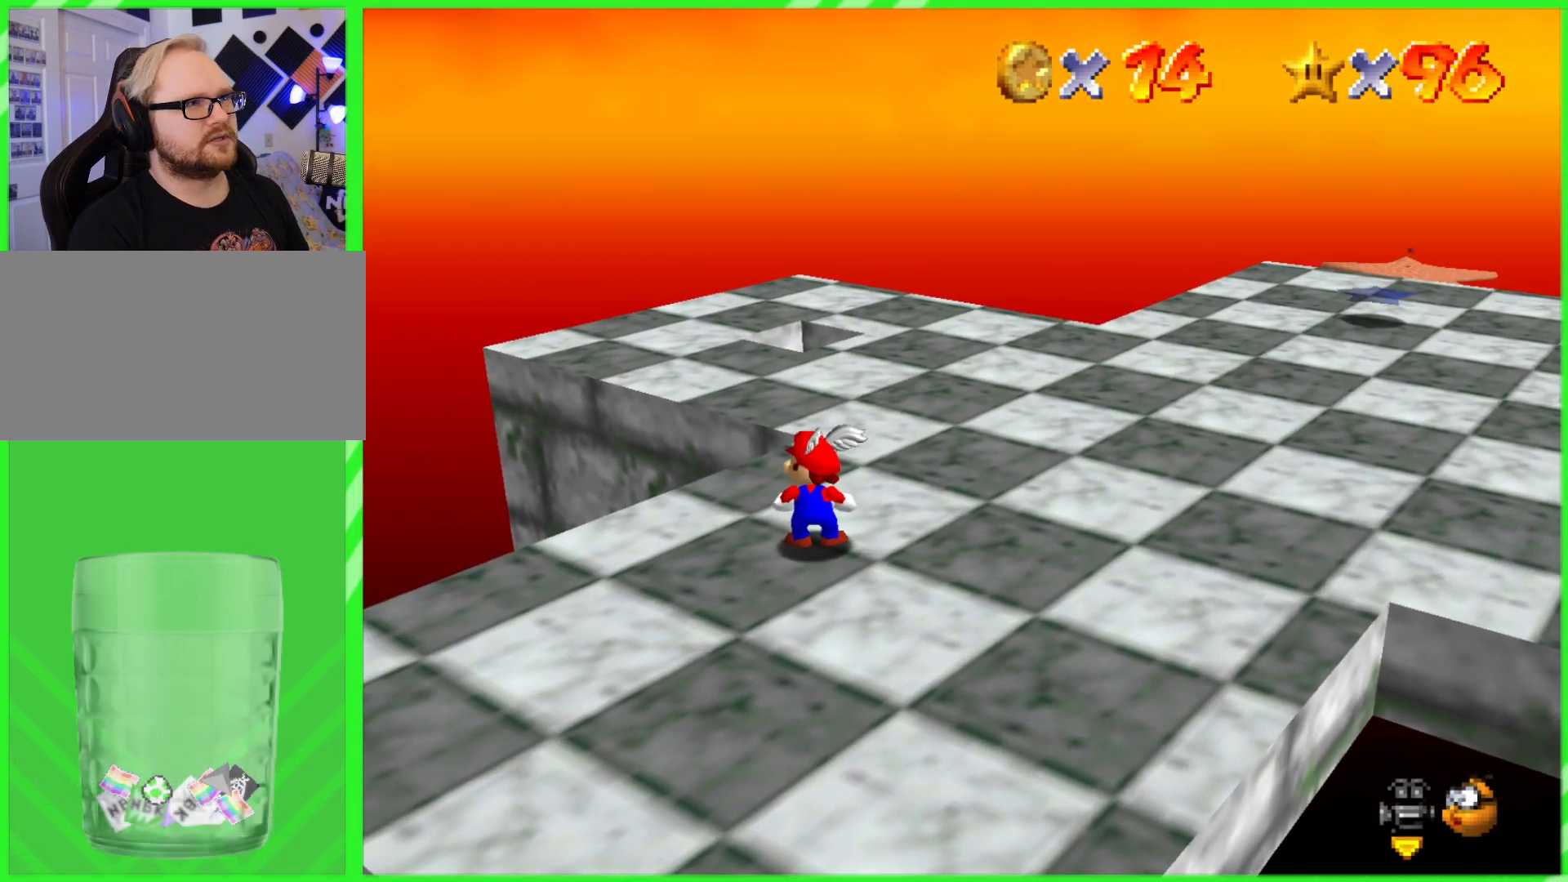
{"buttons": [], "left_stick": "up", "events": [[400, "left_stick", "up"]]}
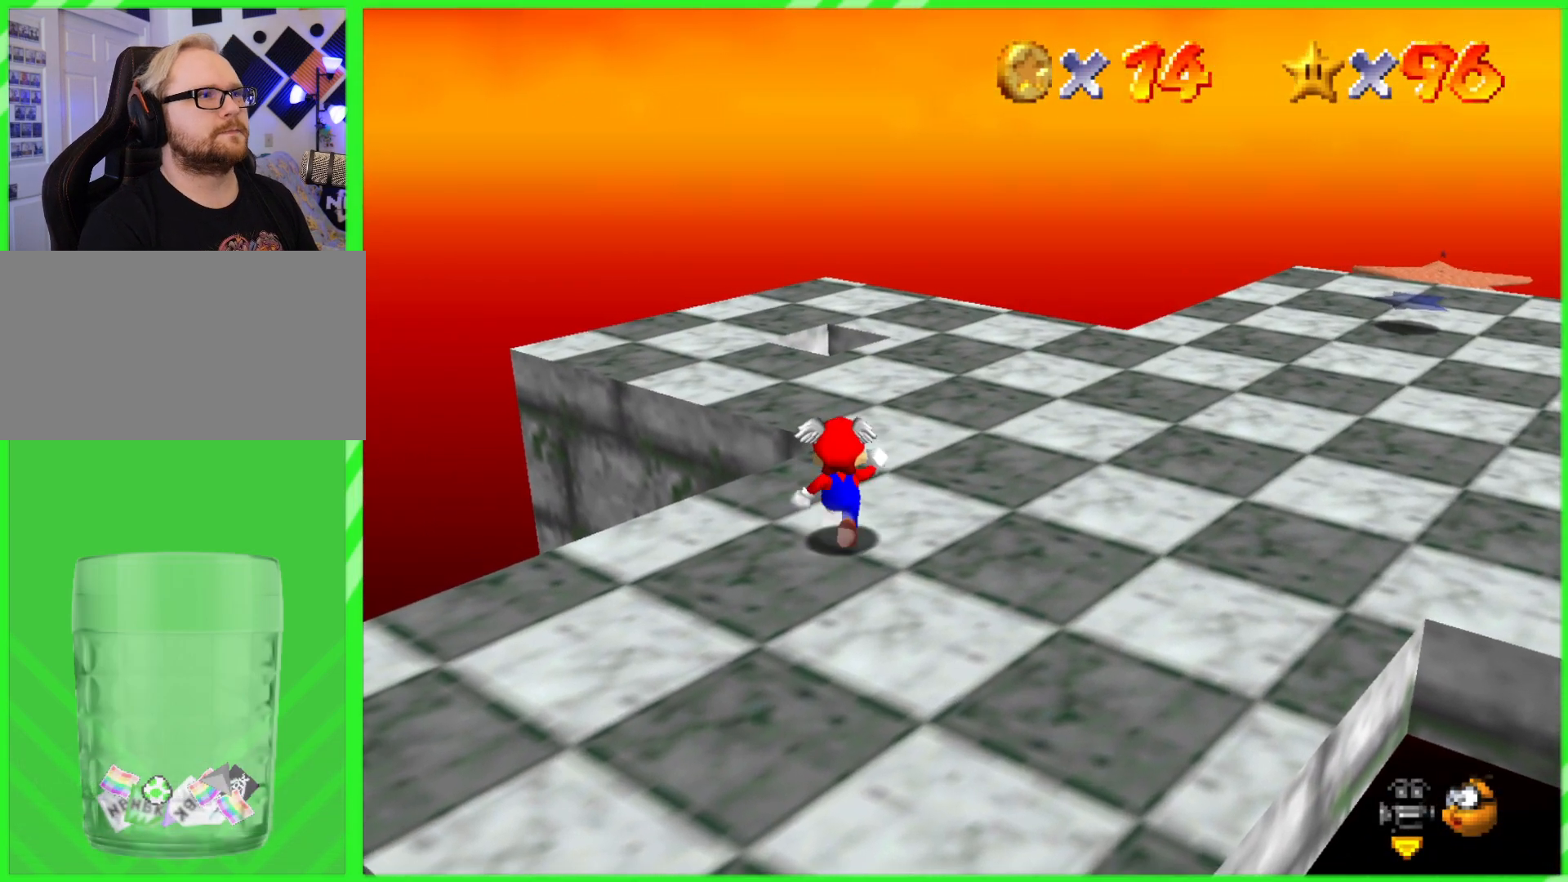
{"buttons": [], "left_stick": "up", "events": []}
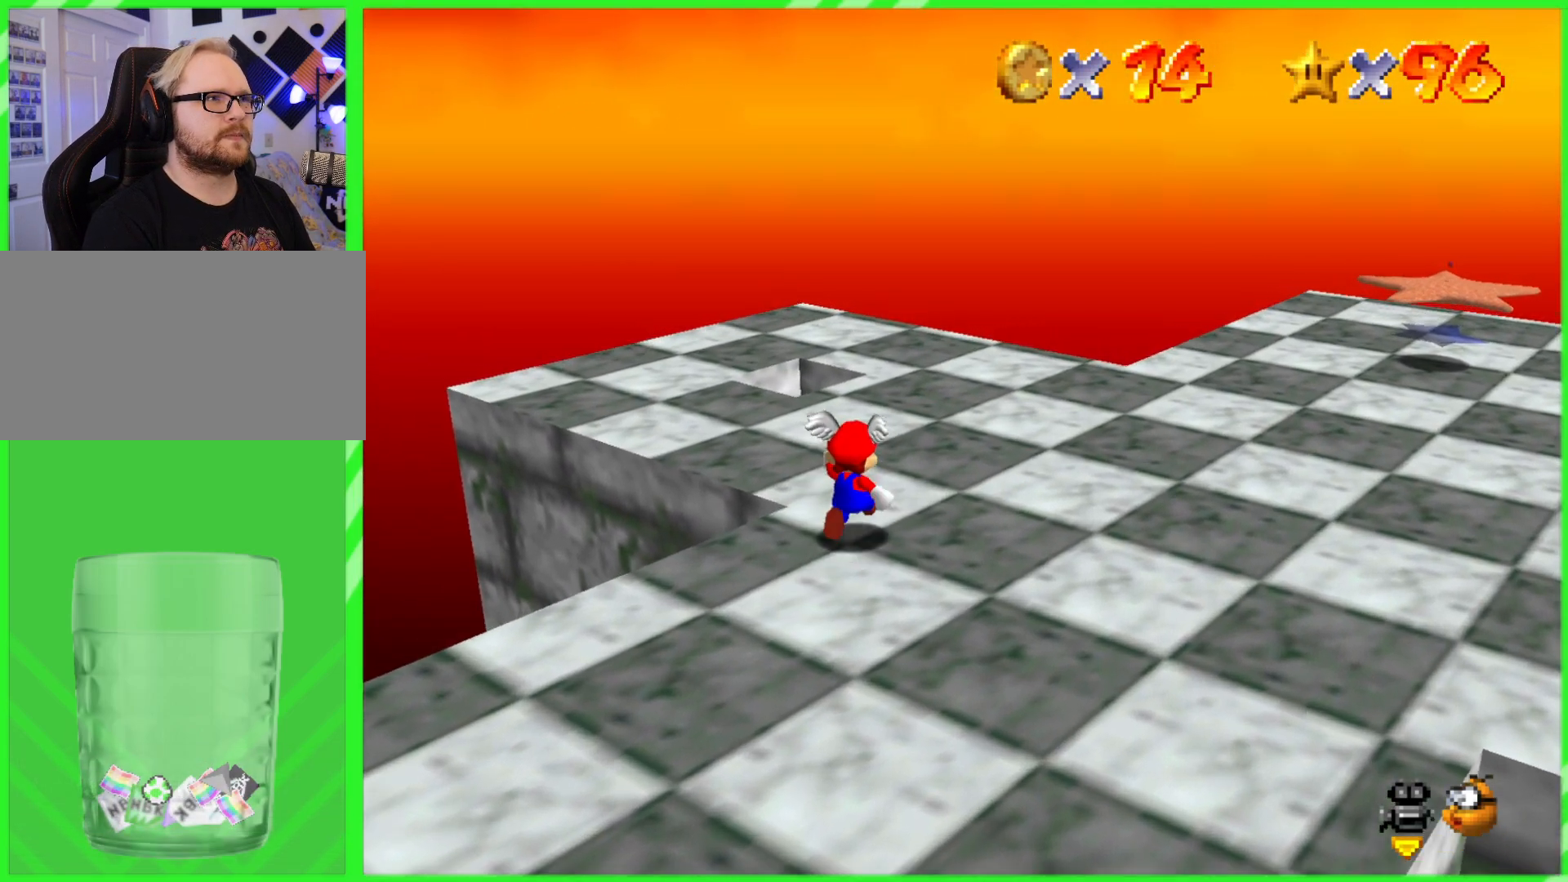
{"buttons": [], "left_stick": "up", "events": []}
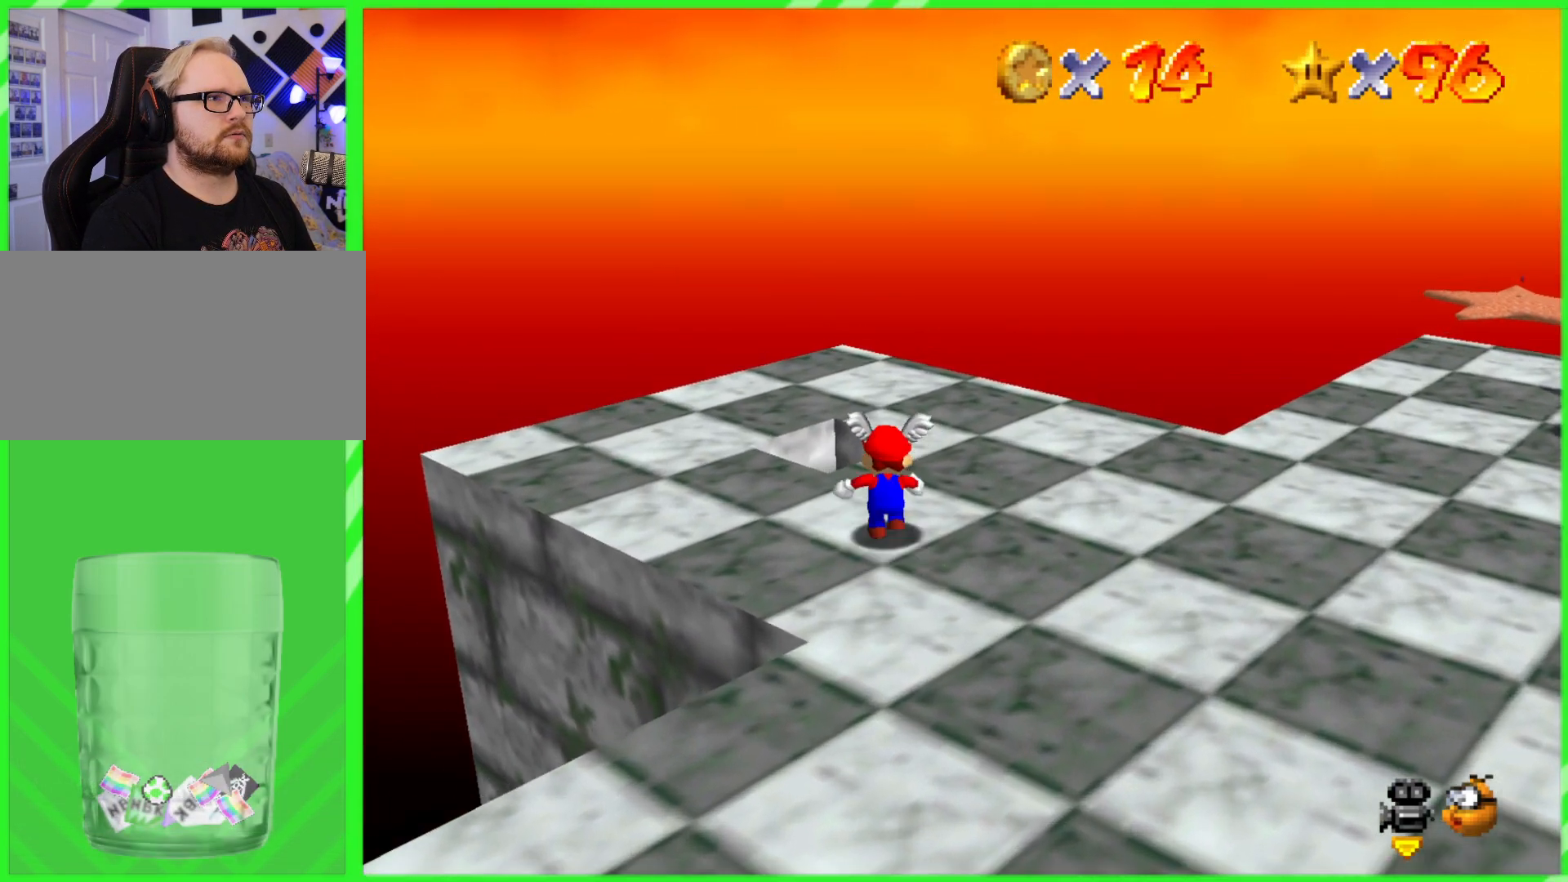
{"buttons": [], "left_stick": "center"}
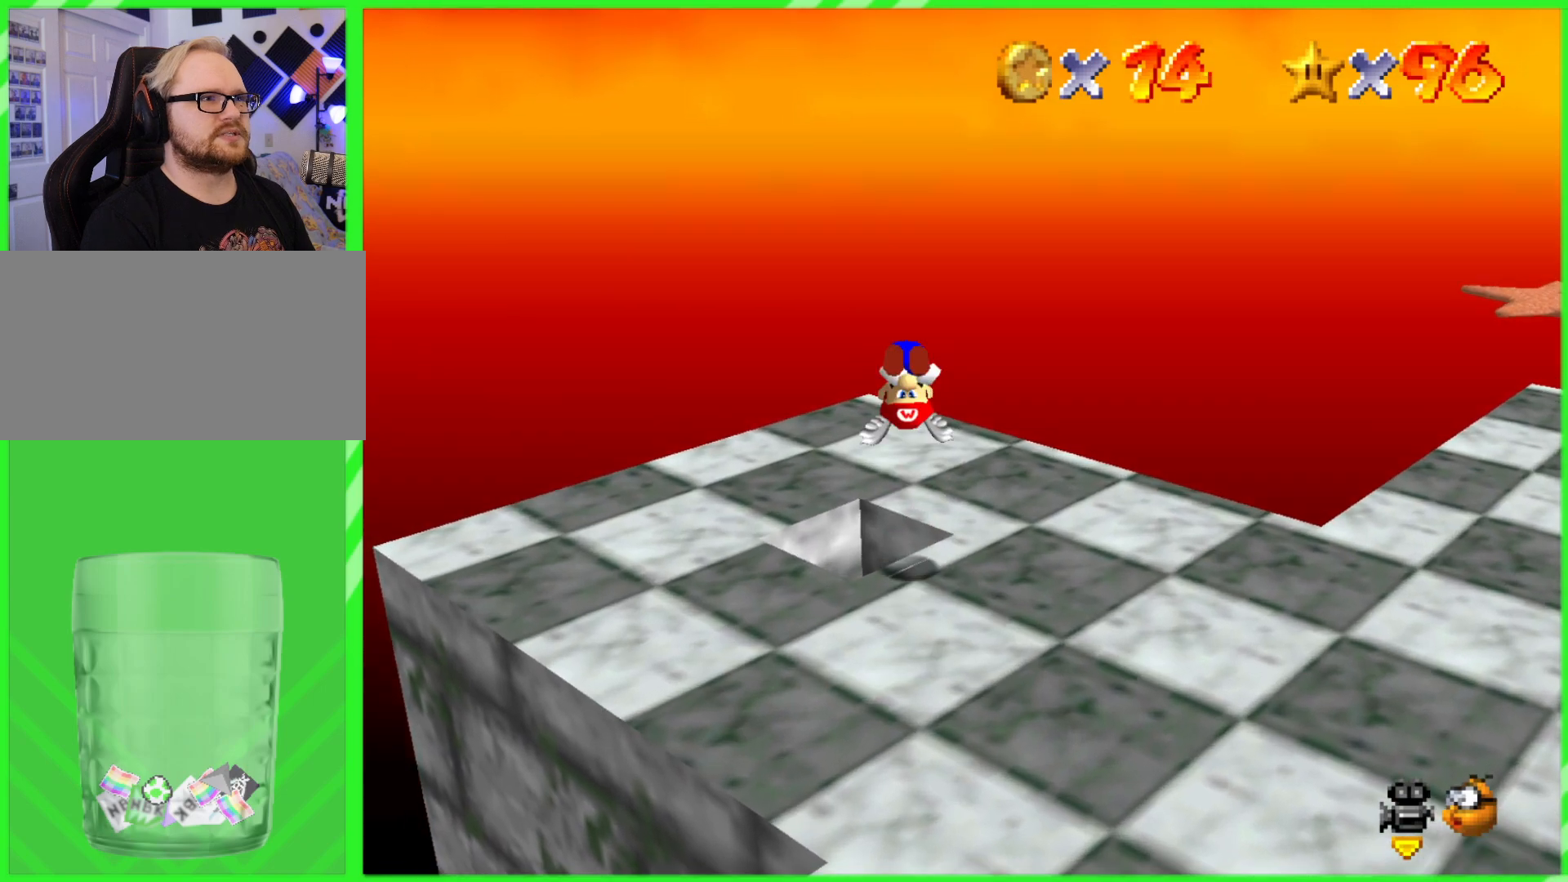
{"buttons": [], "left_stick": "center", "events": []}
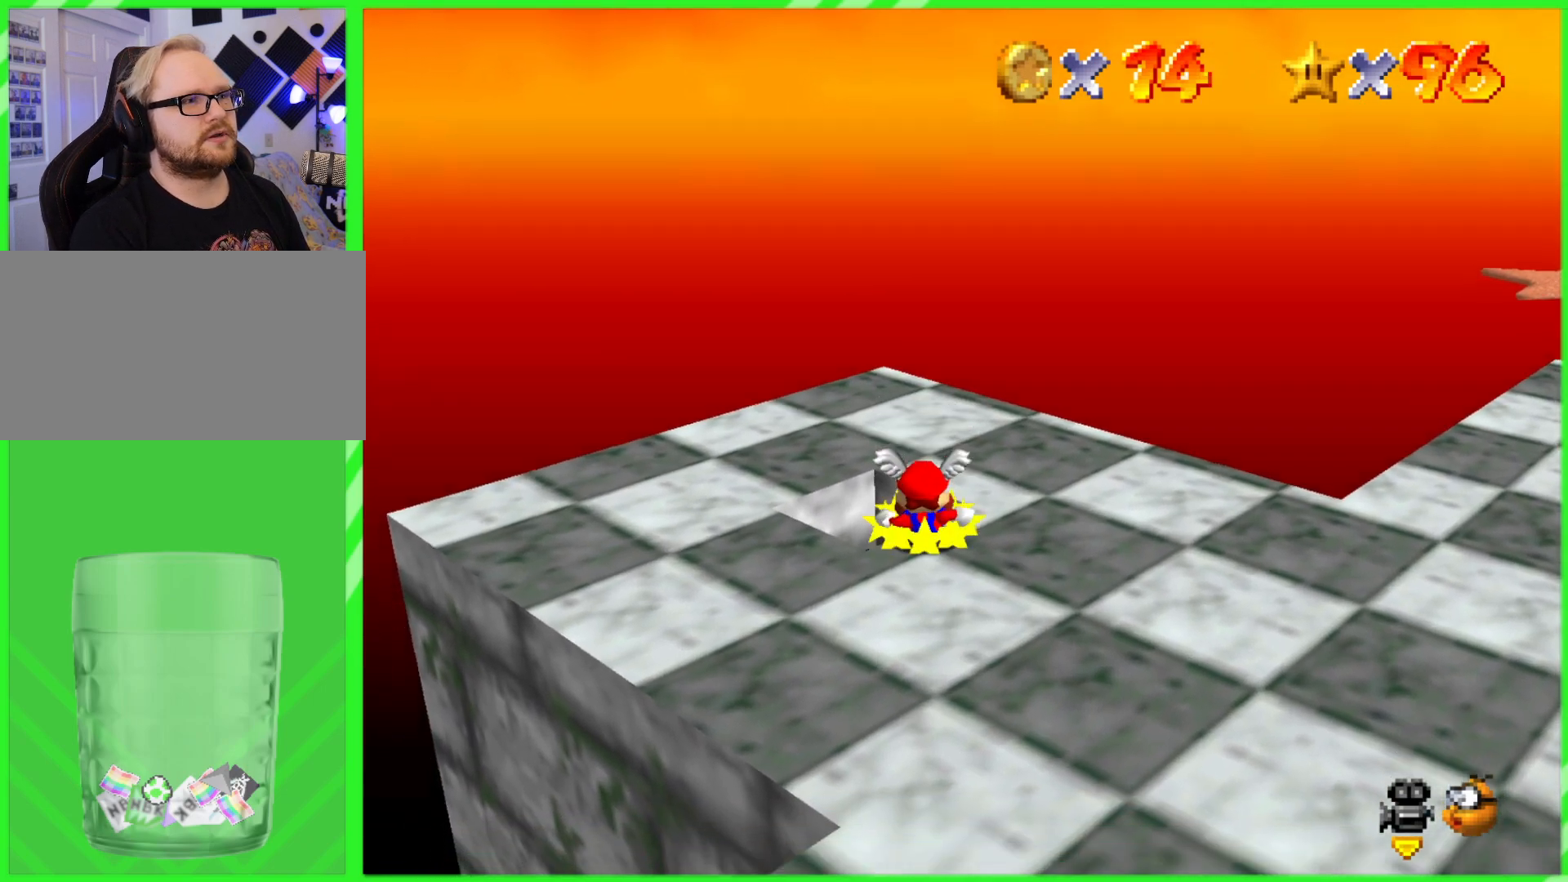
{"buttons": ["A"], "left_stick": "up-left", "events": [[417, "A", "down"], [467, "left_stick", "up-left"]]}
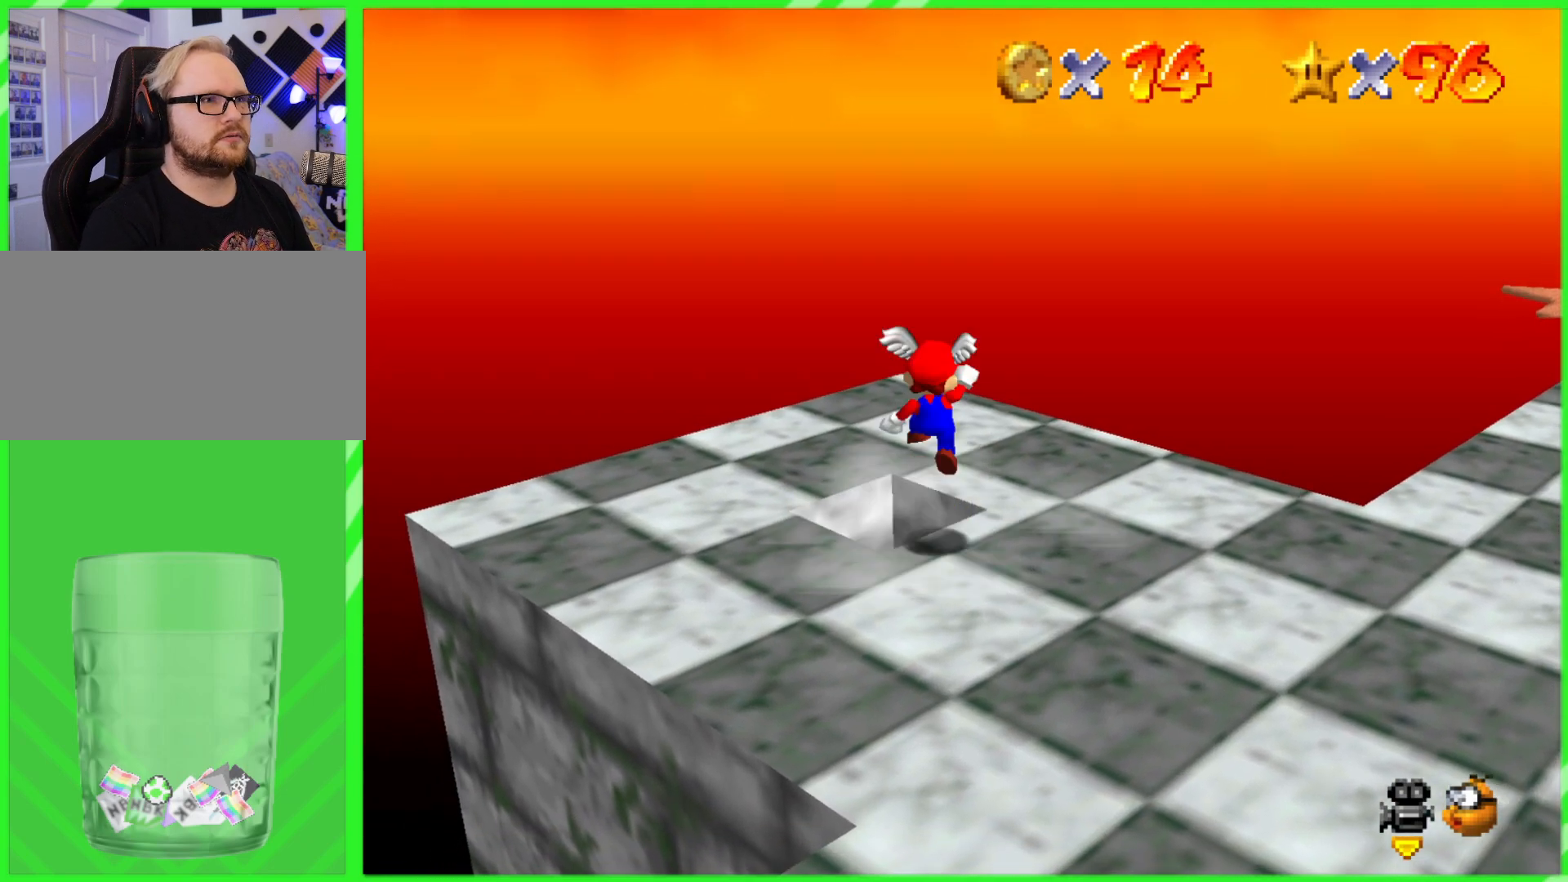
{"buttons": [], "left_stick": "up-right", "events": [[17, "A", "up"], [367, "left_stick", "up-right"]]}
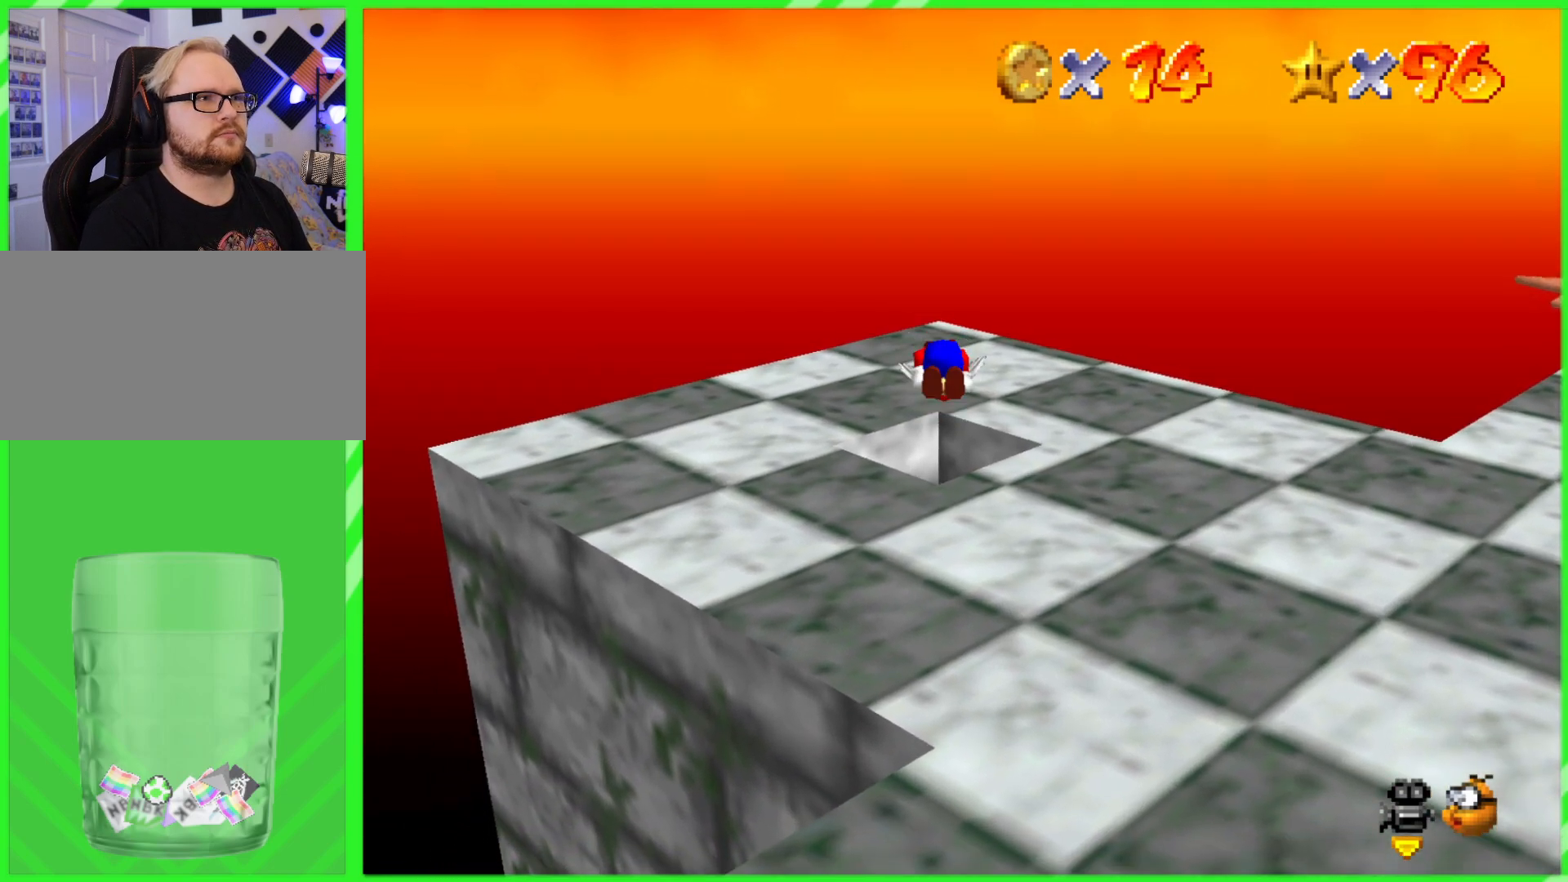
{"buttons": [], "left_stick": "center", "events": [[17, "left_stick", "center"]]}
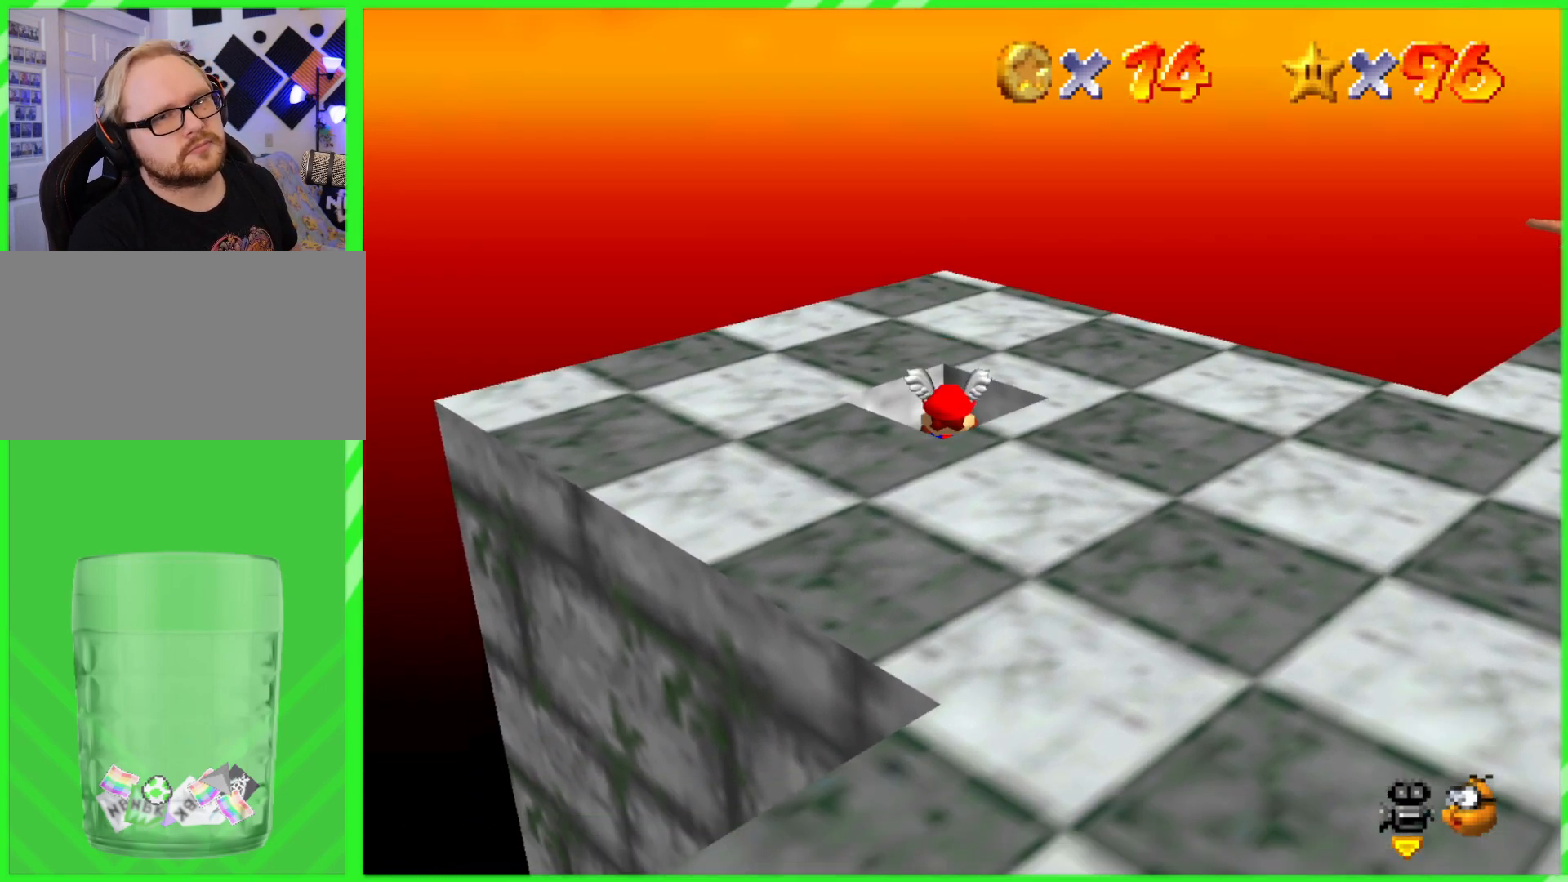
{"buttons": [], "left_stick": "center", "events": []}
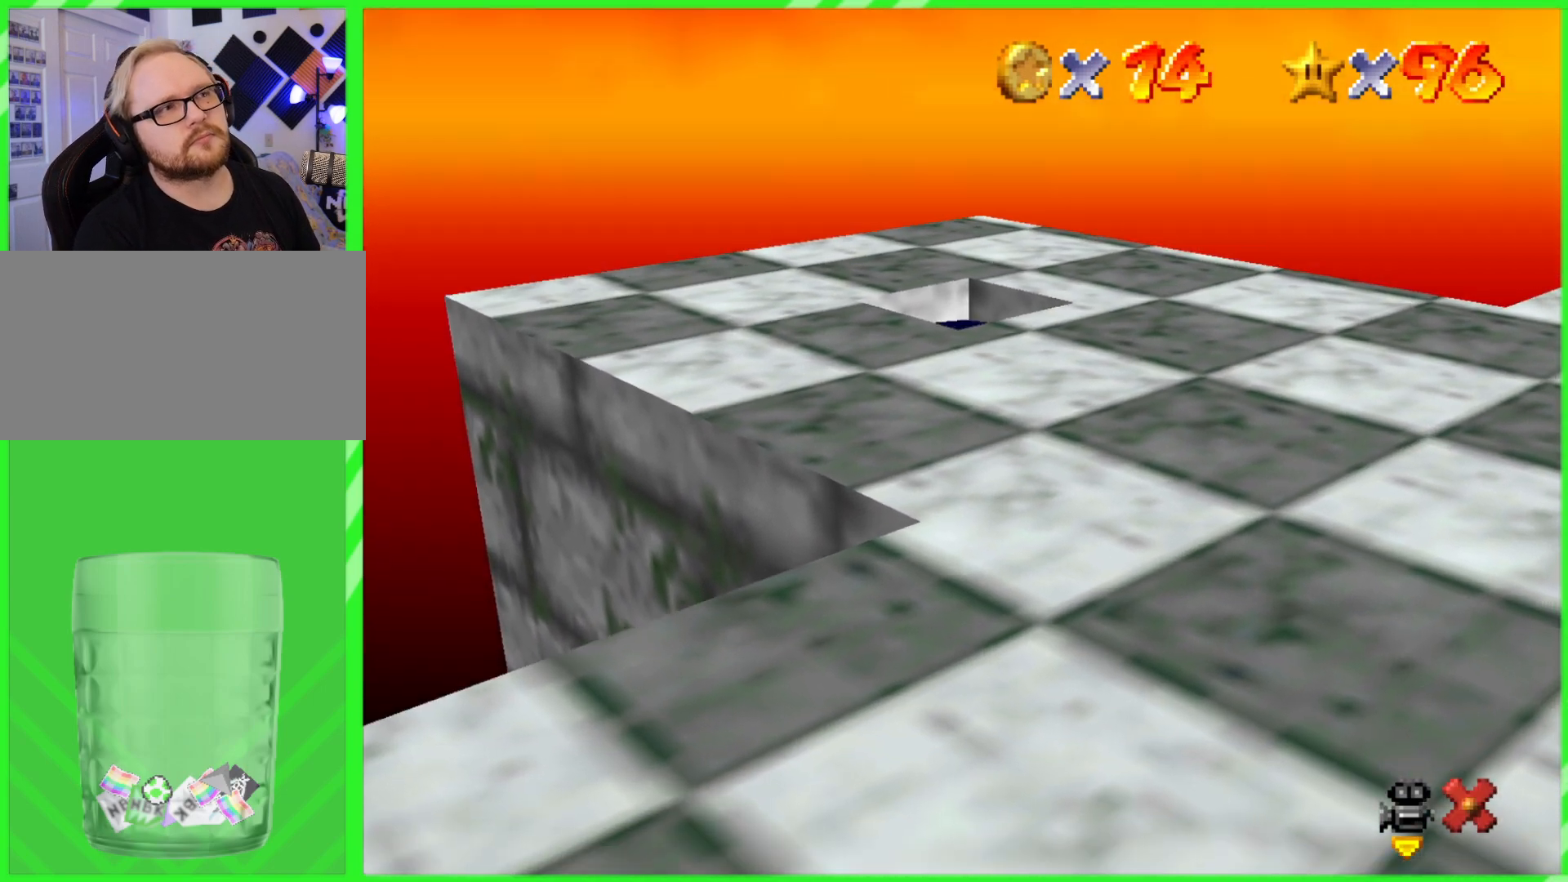
{"buttons": [], "left_stick": "center", "events": []}
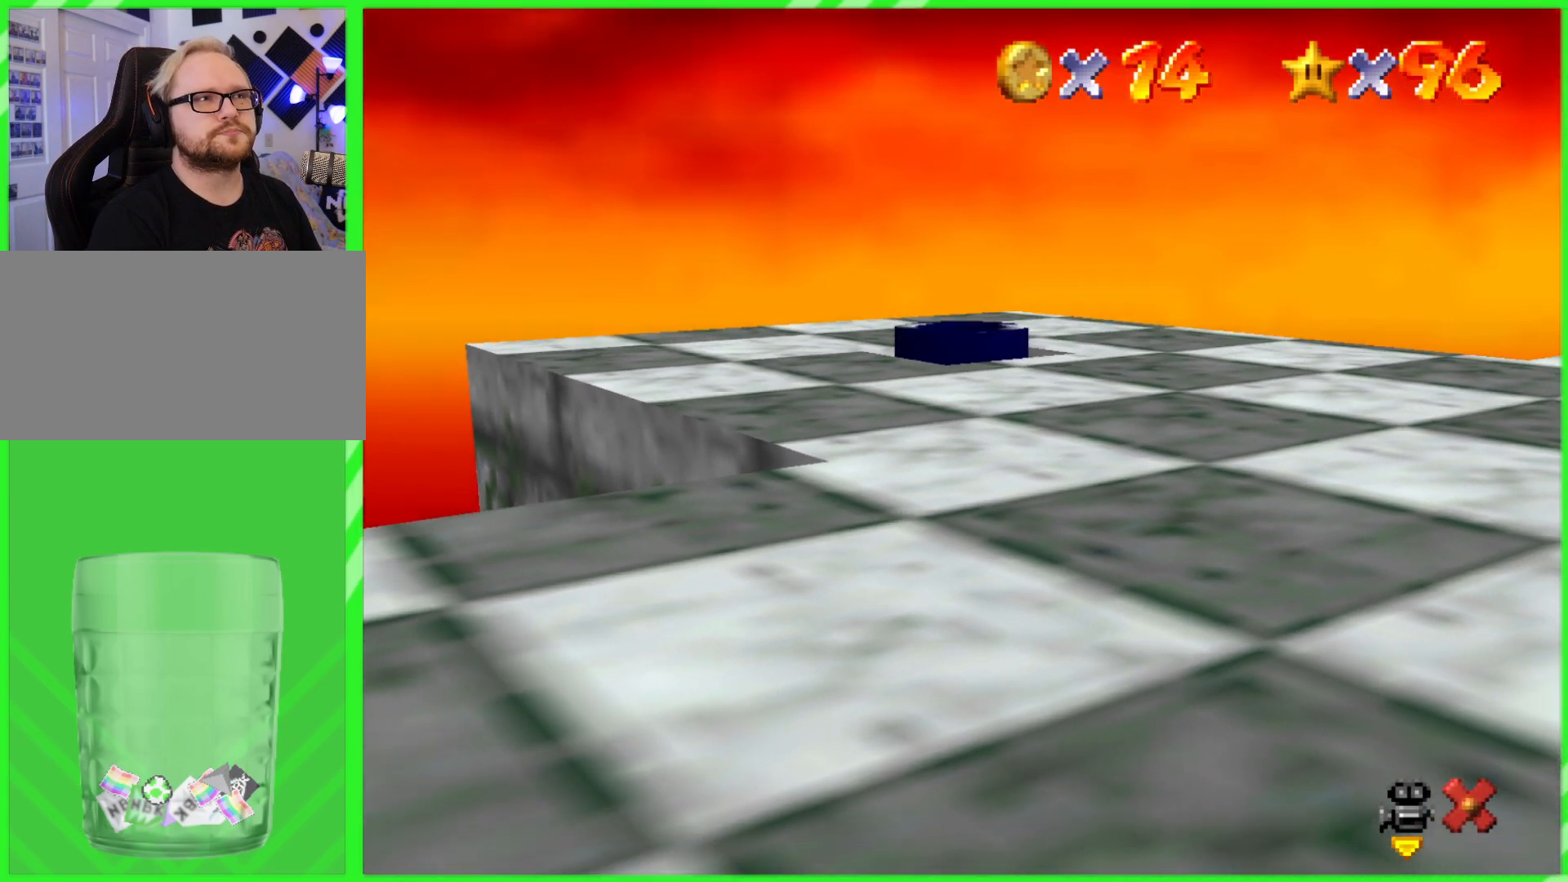
{"buttons": [], "left_stick": "center", "events": []}
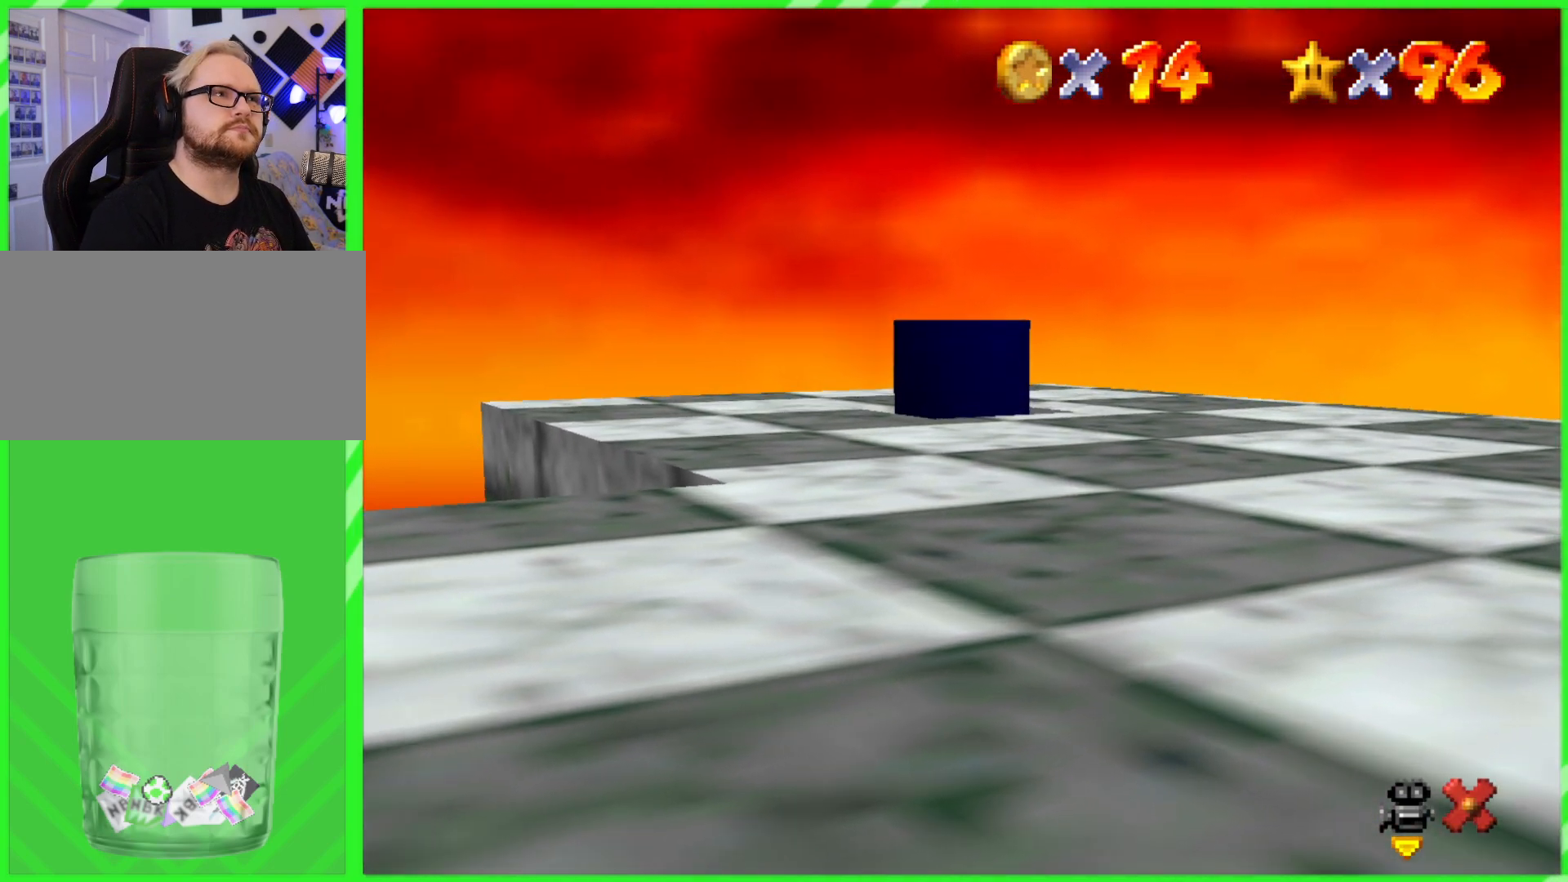
{"buttons": [], "left_stick": "center", "events": []}